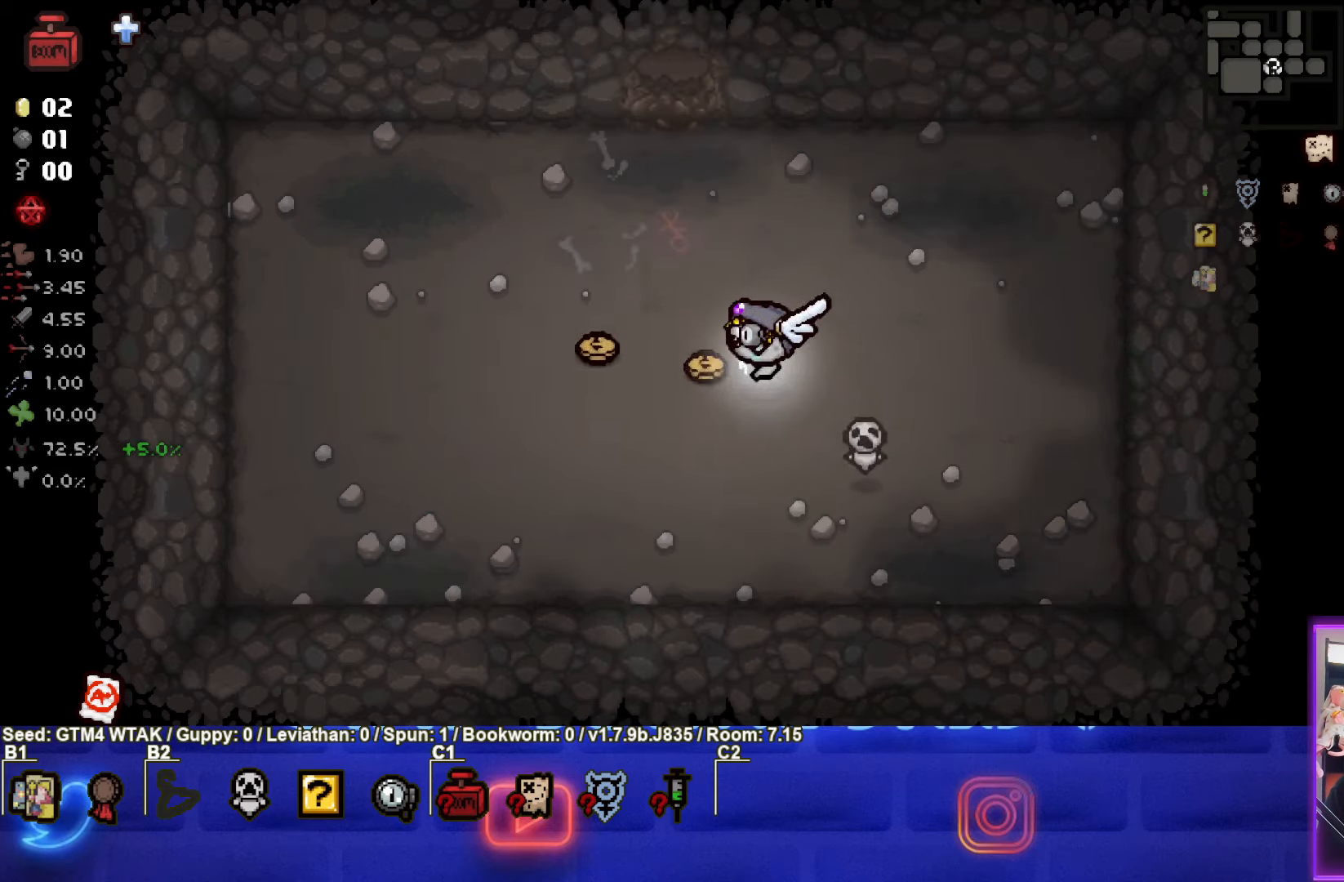
Gameplay with a controller (PlayStation layout); each line is a JSON object with the inputs held at the frame after it. "events" lists button and stick changes between this image and that frame as [ms after this image, input, new state], when the widget could be followed in between. Not read: right_stick.
{"buttons": [], "left_stick": "up-right", "events": [[150, "left_stick", "up-left"], [316, "left_stick", "up-right"]]}
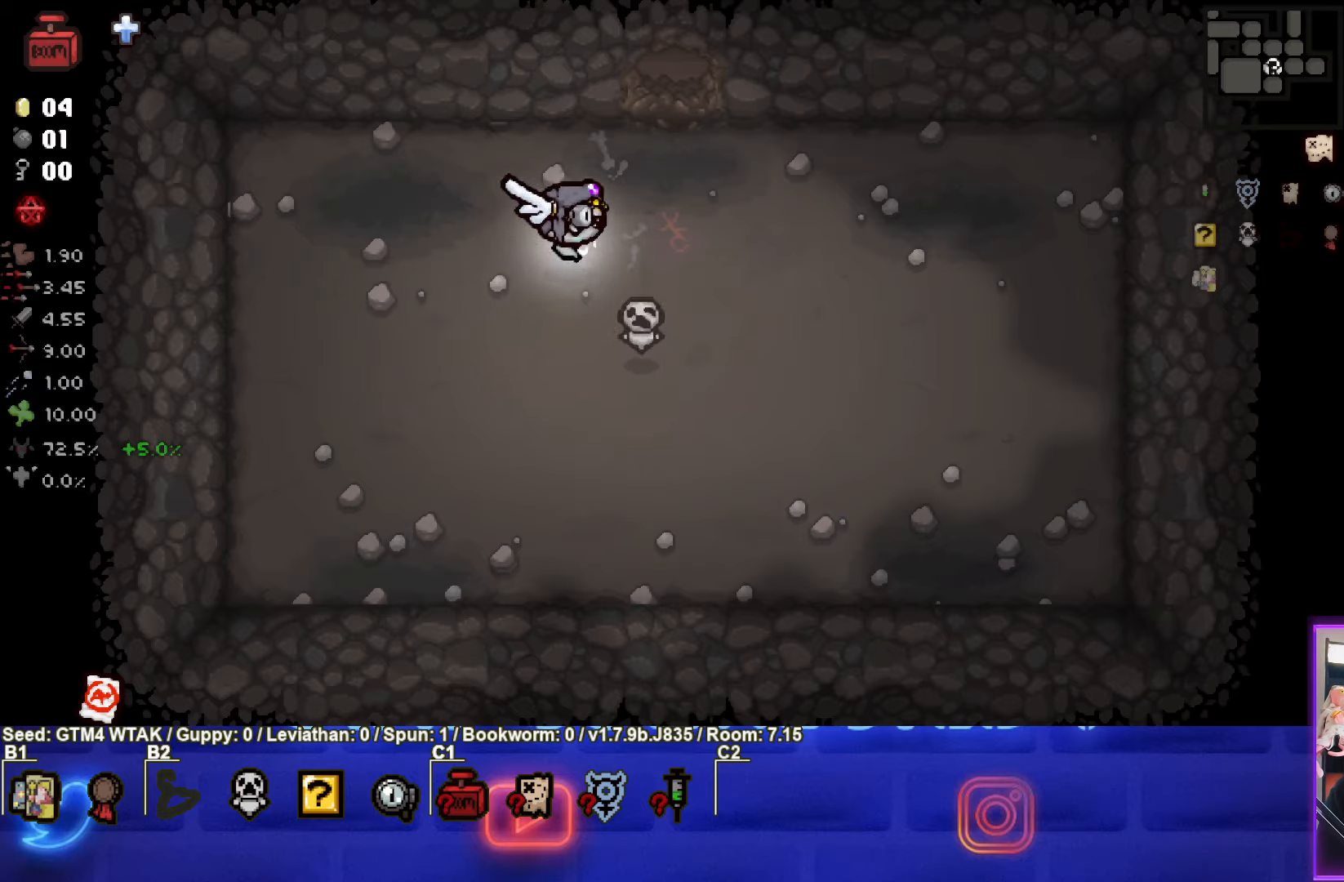
{"buttons": [], "left_stick": "center", "events": [[166, "left_stick", "up"], [500, "left_stick", "center"]]}
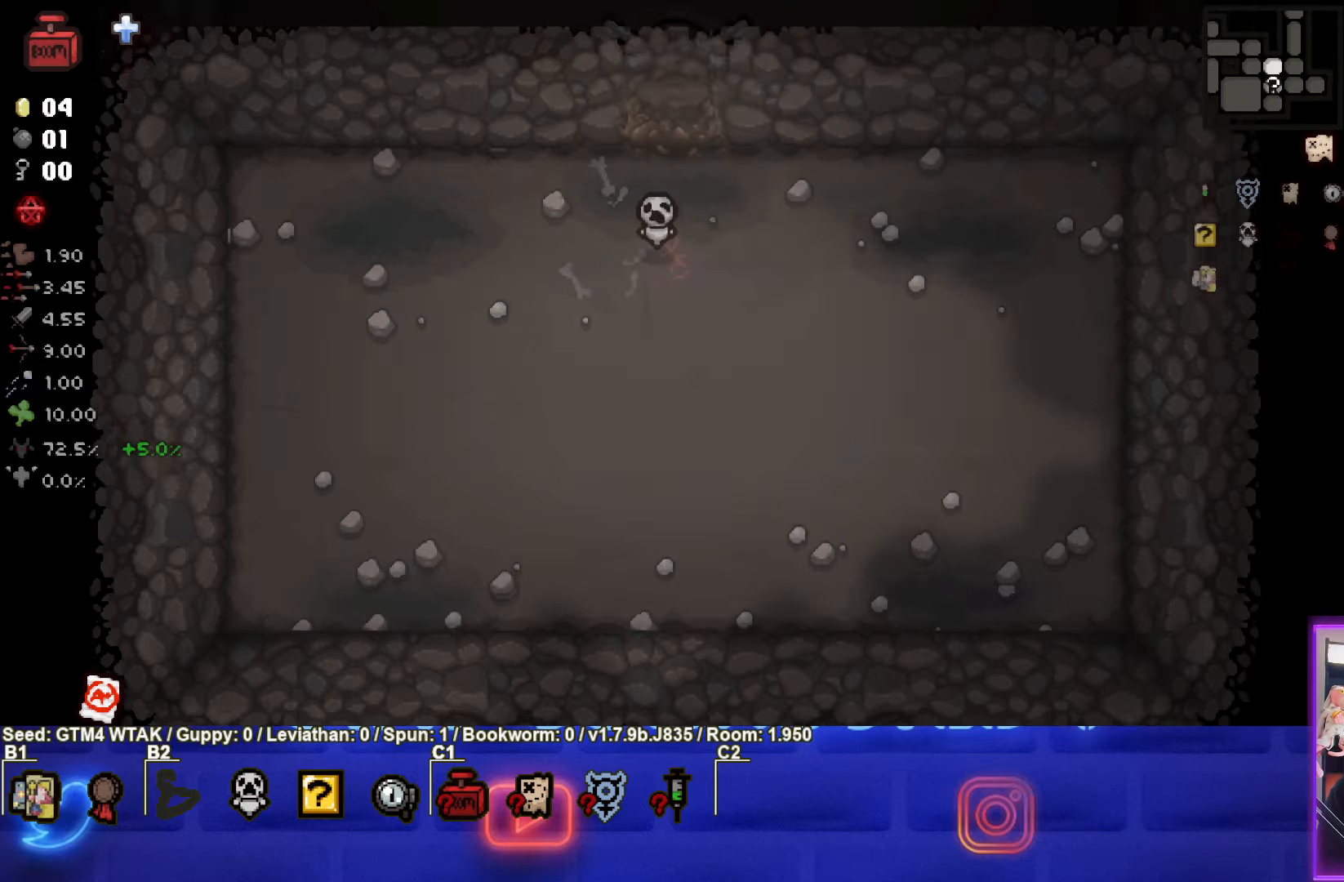
{"buttons": ["TRIANGLE"], "left_stick": "center", "events": [[50, "TRIANGLE", "down"]]}
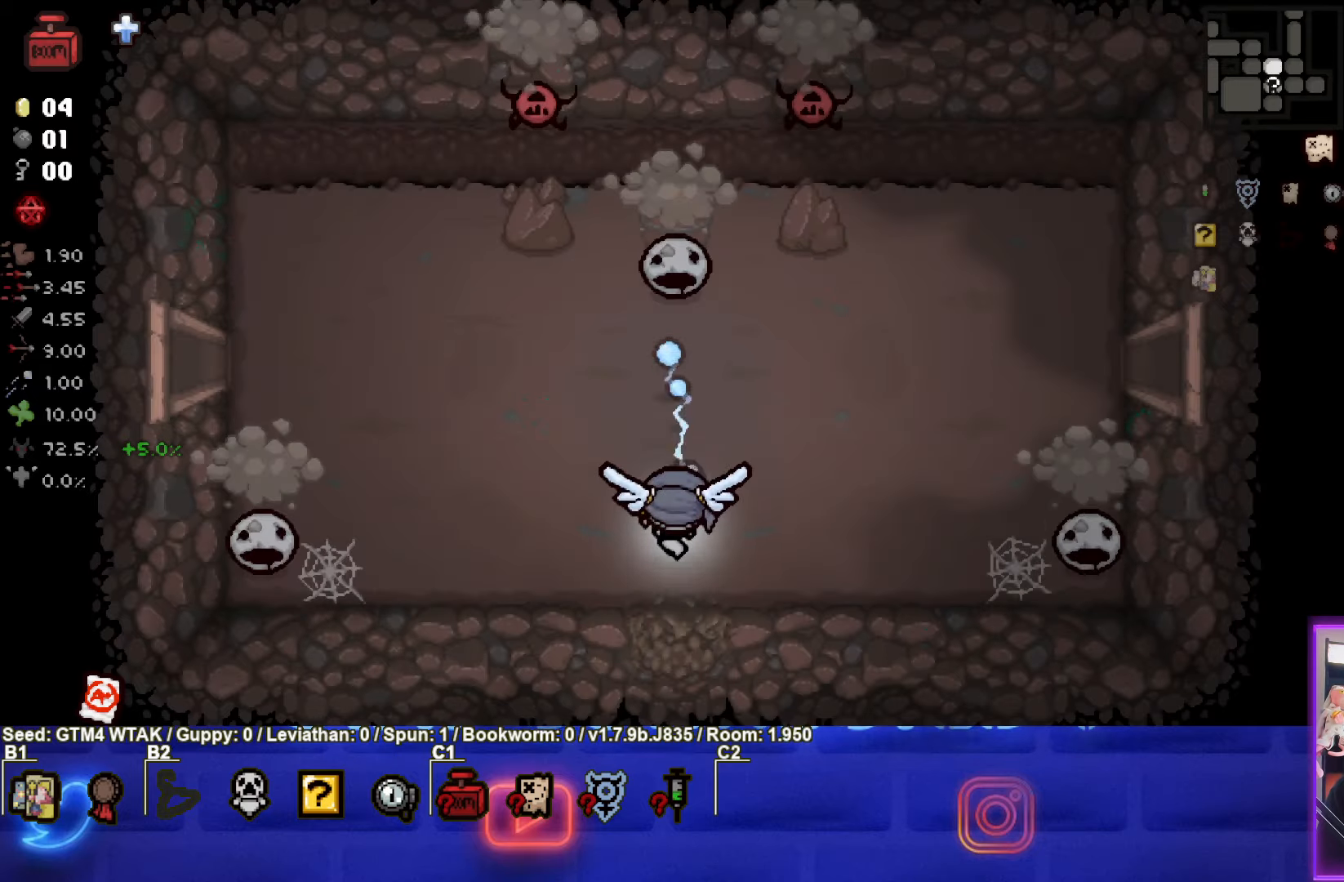
{"buttons": ["TRIANGLE"], "left_stick": "center", "events": [[33, "left_stick", "up"], [216, "left_stick", "center"], [300, "left_stick", "down"], [450, "left_stick", "center"]]}
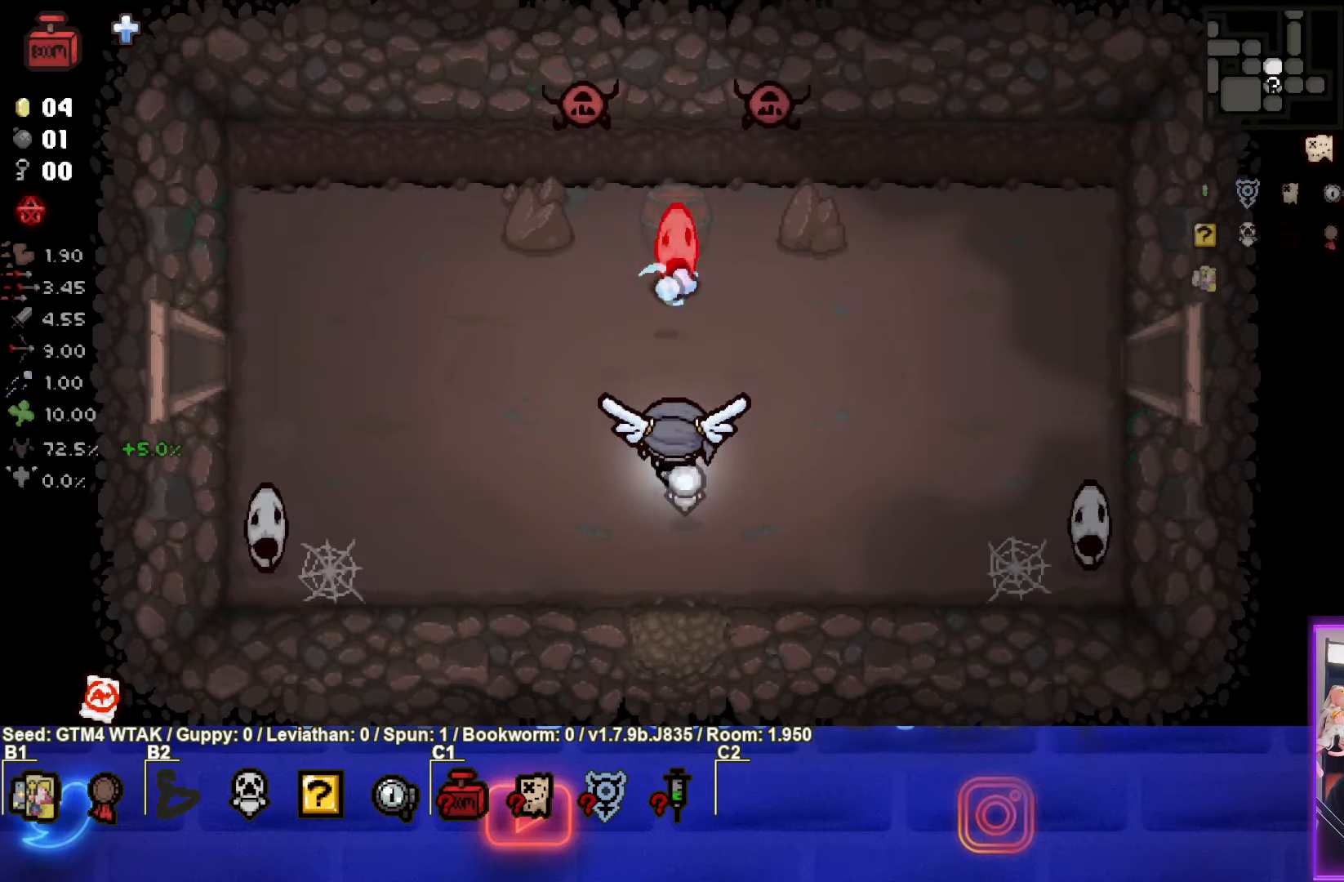
{"buttons": ["TRIANGLE"], "left_stick": "down", "events": [[66, "left_stick", "down"], [250, "left_stick", "center"], [333, "left_stick", "down"]]}
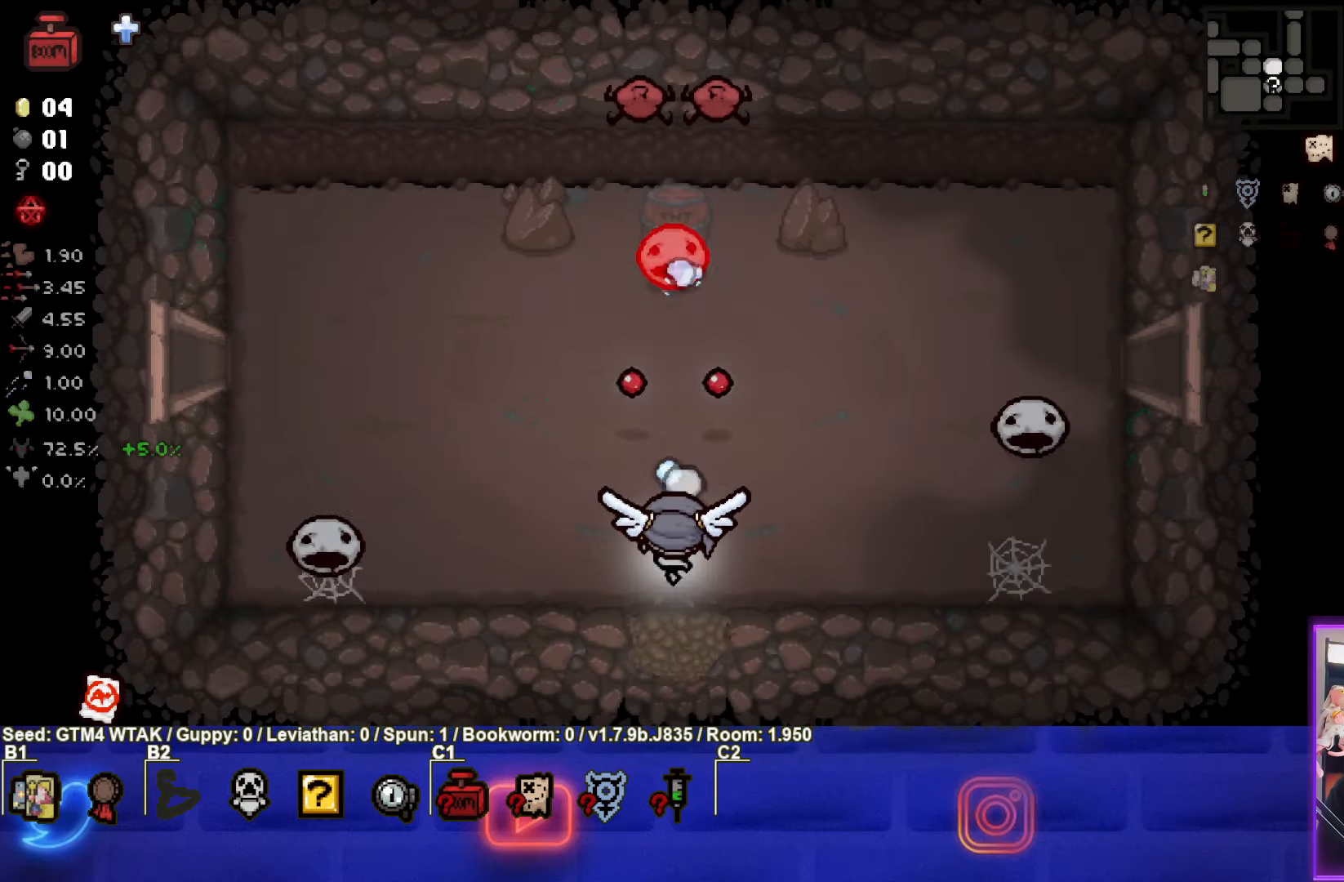
{"buttons": ["TRIANGLE"], "left_stick": "down", "events": [[16, "left_stick", "up"], [233, "left_stick", "down"]]}
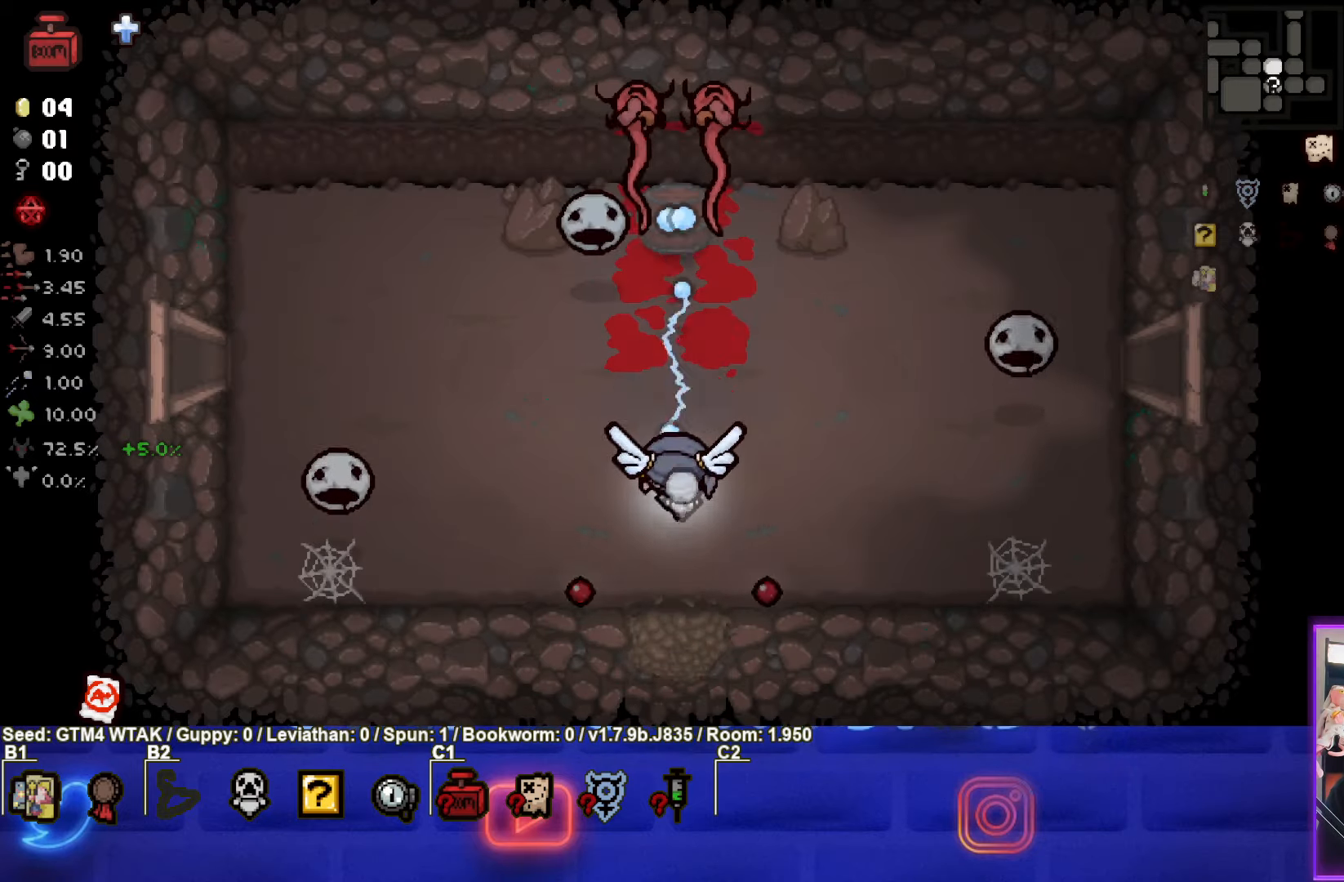
{"buttons": ["TRIANGLE"], "left_stick": "down", "events": []}
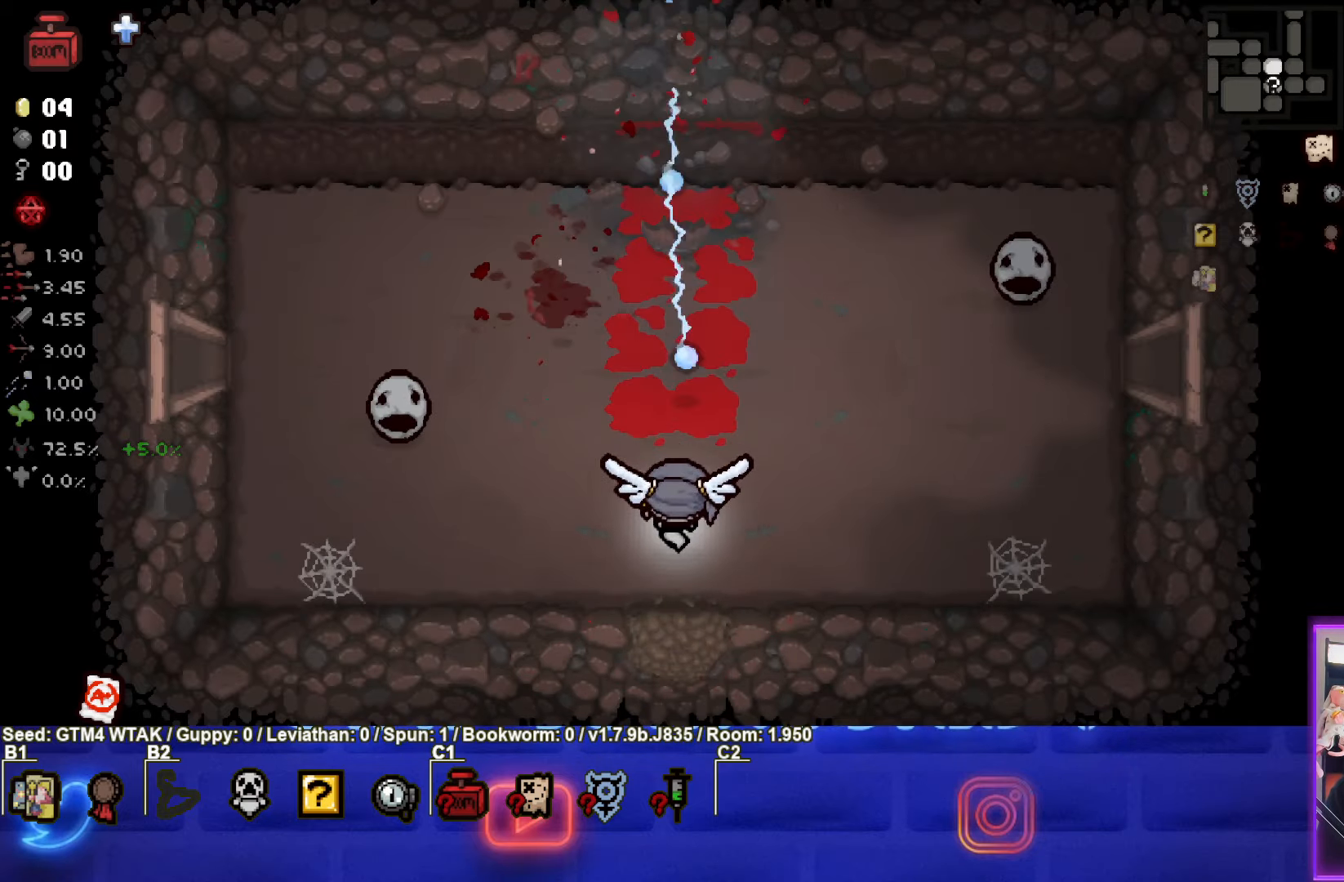
{"buttons": ["SQUARE"], "left_stick": "center", "events": [[133, "left_stick", "up"], [166, "TRIANGLE", "up"], [250, "SQUARE", "down"], [283, "left_stick", "center"]]}
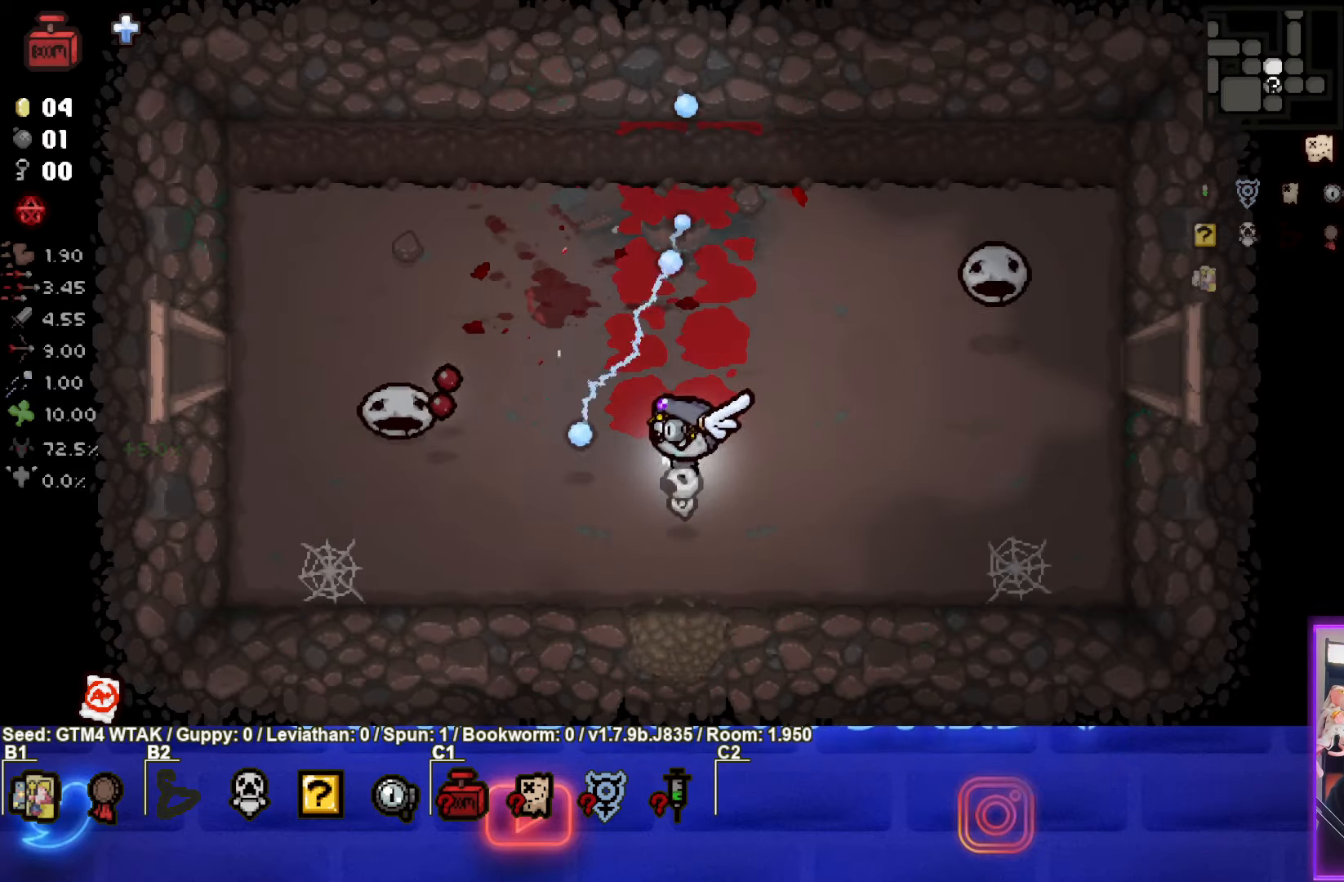
{"buttons": ["SQUARE"], "left_stick": "center", "events": [[16, "left_stick", "down"], [200, "left_stick", "right"], [400, "left_stick", "center"]]}
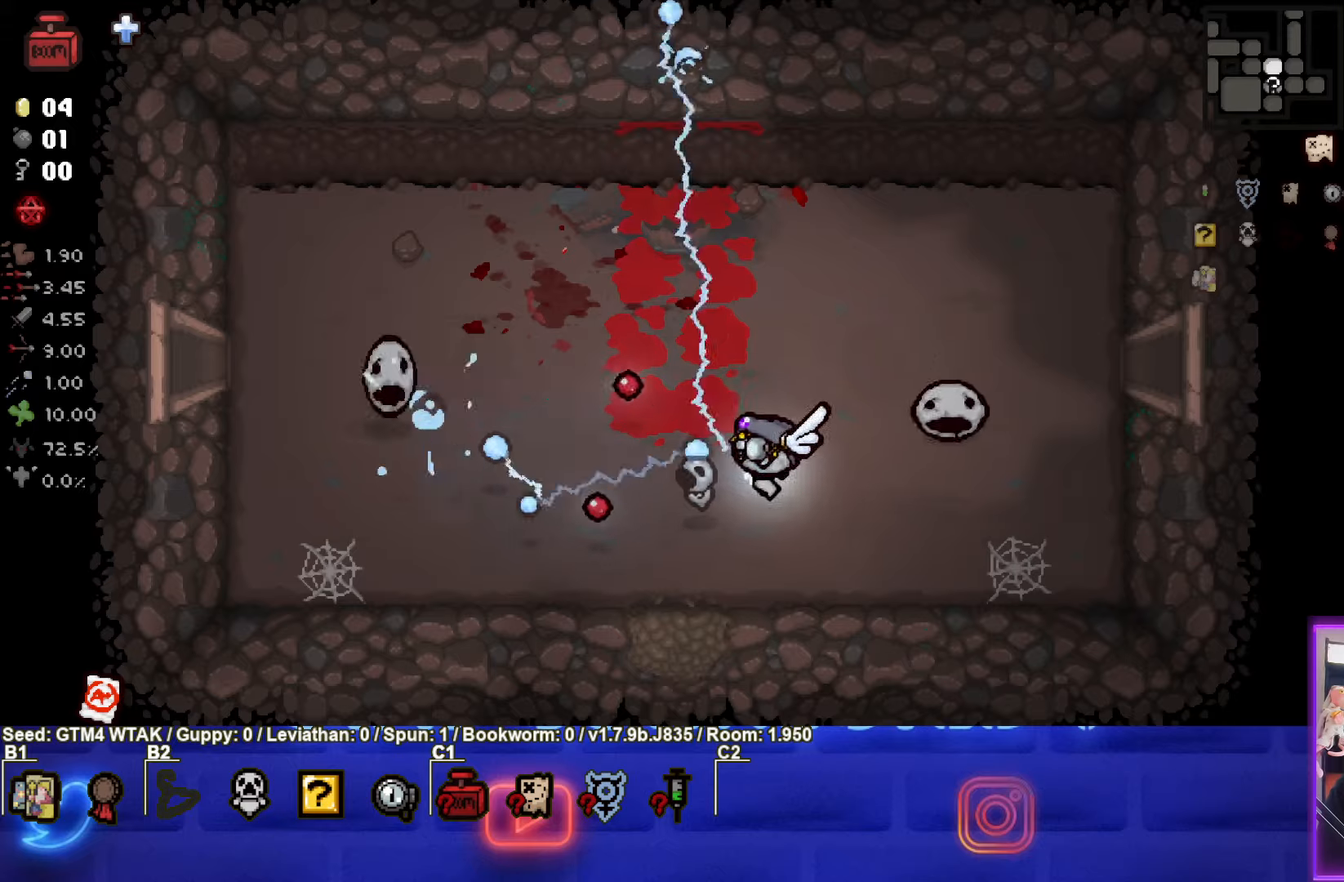
{"buttons": ["SQUARE"], "left_stick": "up-left", "events": [[167, "left_stick", "down-left"], [450, "left_stick", "up-left"]]}
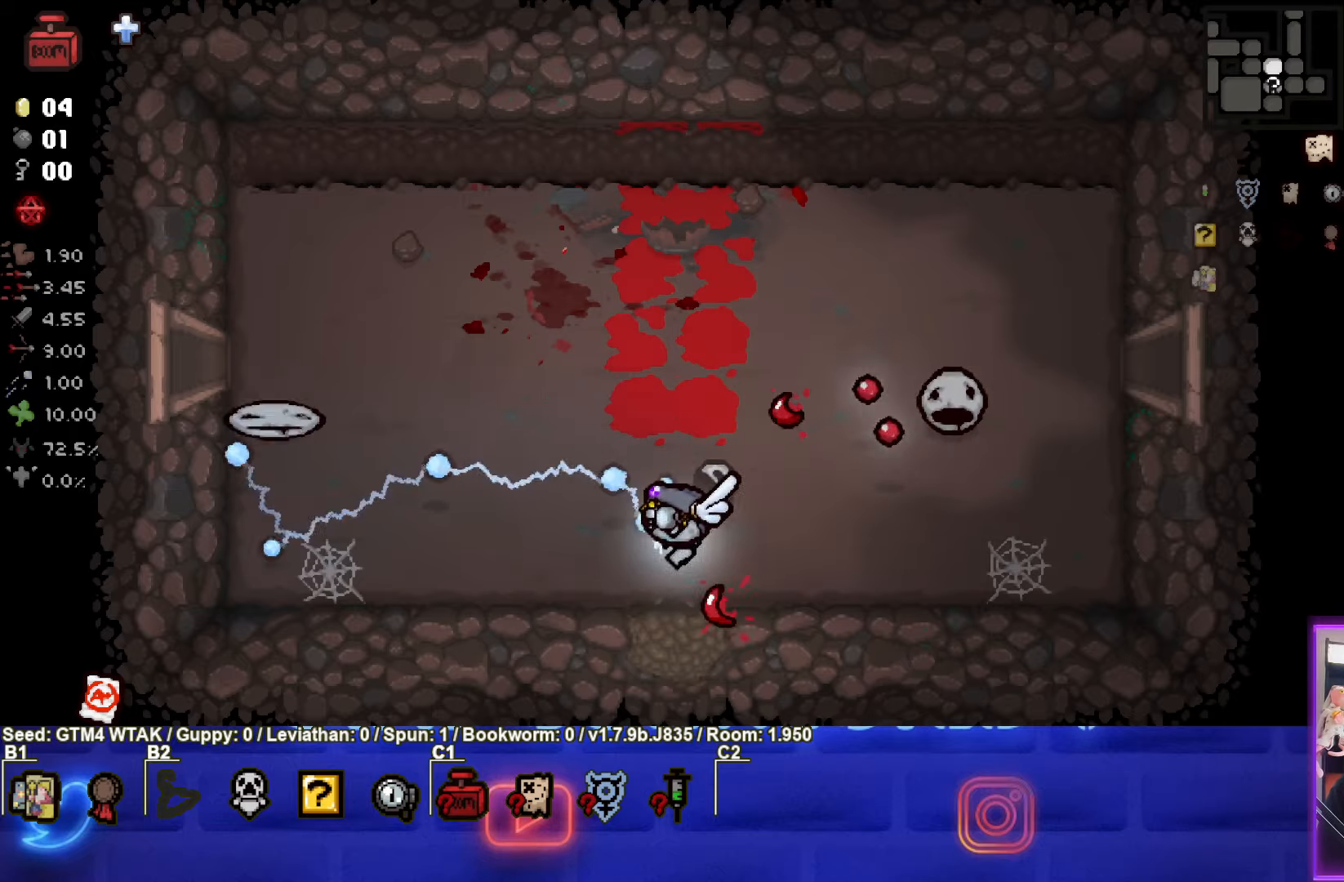
{"buttons": ["SQUARE"], "left_stick": "up", "events": [[333, "left_stick", "up"]]}
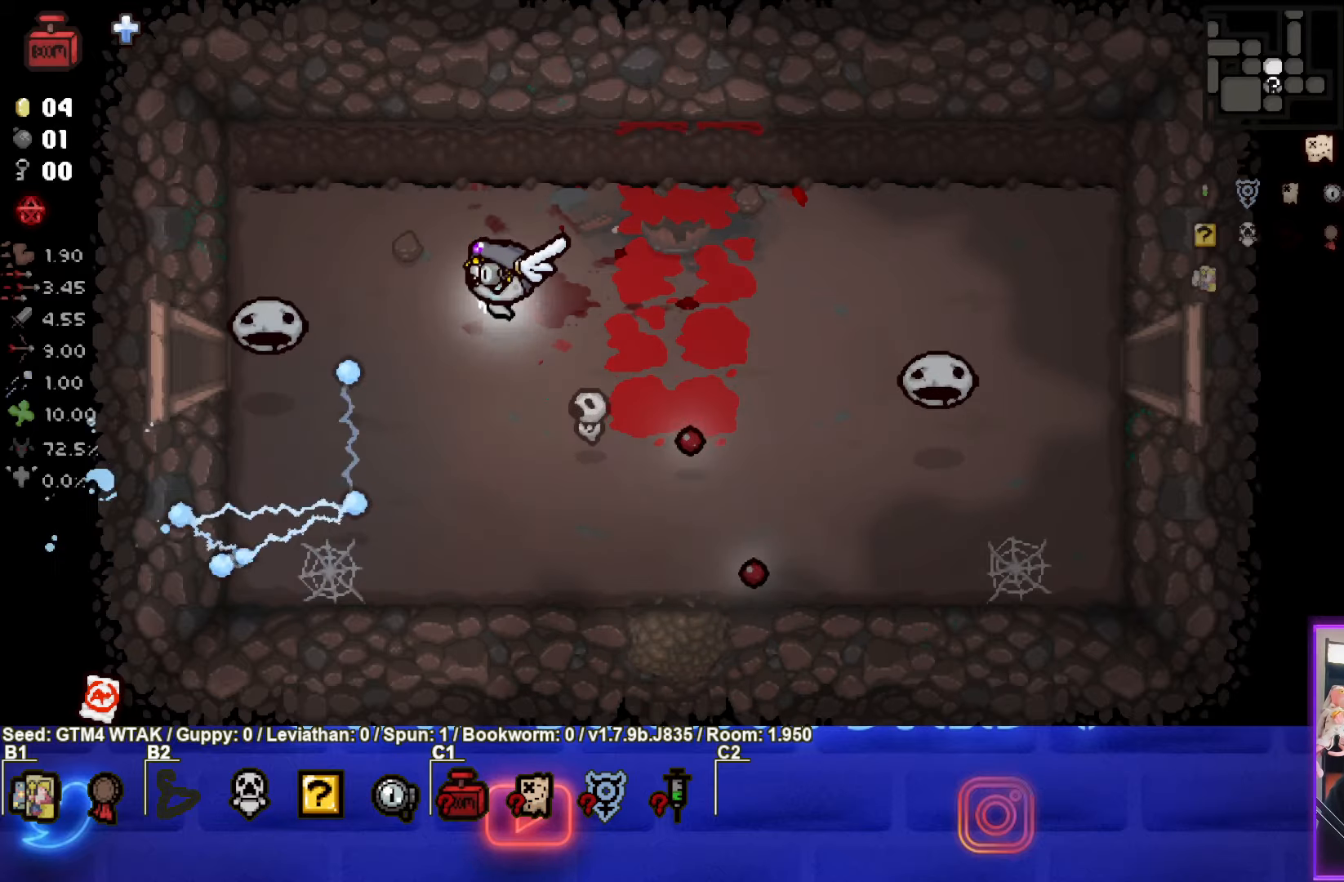
{"buttons": ["CROSS"], "left_stick": "left", "events": [[33, "SQUARE", "up"], [83, "left_stick", "up-left"], [167, "CROSS", "down"], [450, "left_stick", "left"]]}
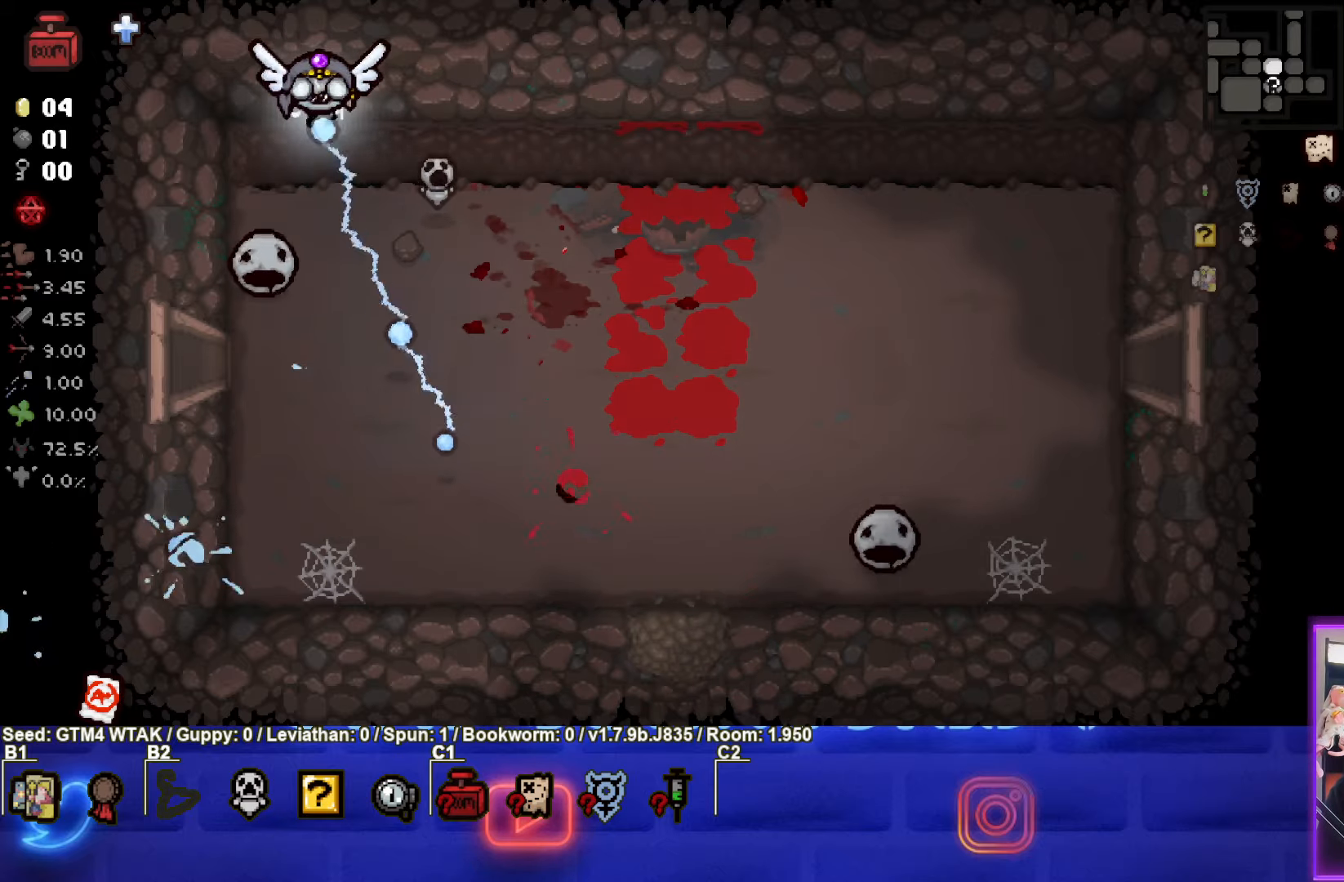
{"buttons": ["SQUARE"], "left_stick": "down-right", "events": [[167, "left_stick", "right"], [383, "CROSS", "up"], [450, "left_stick", "down-right"], [500, "SQUARE", "down"]]}
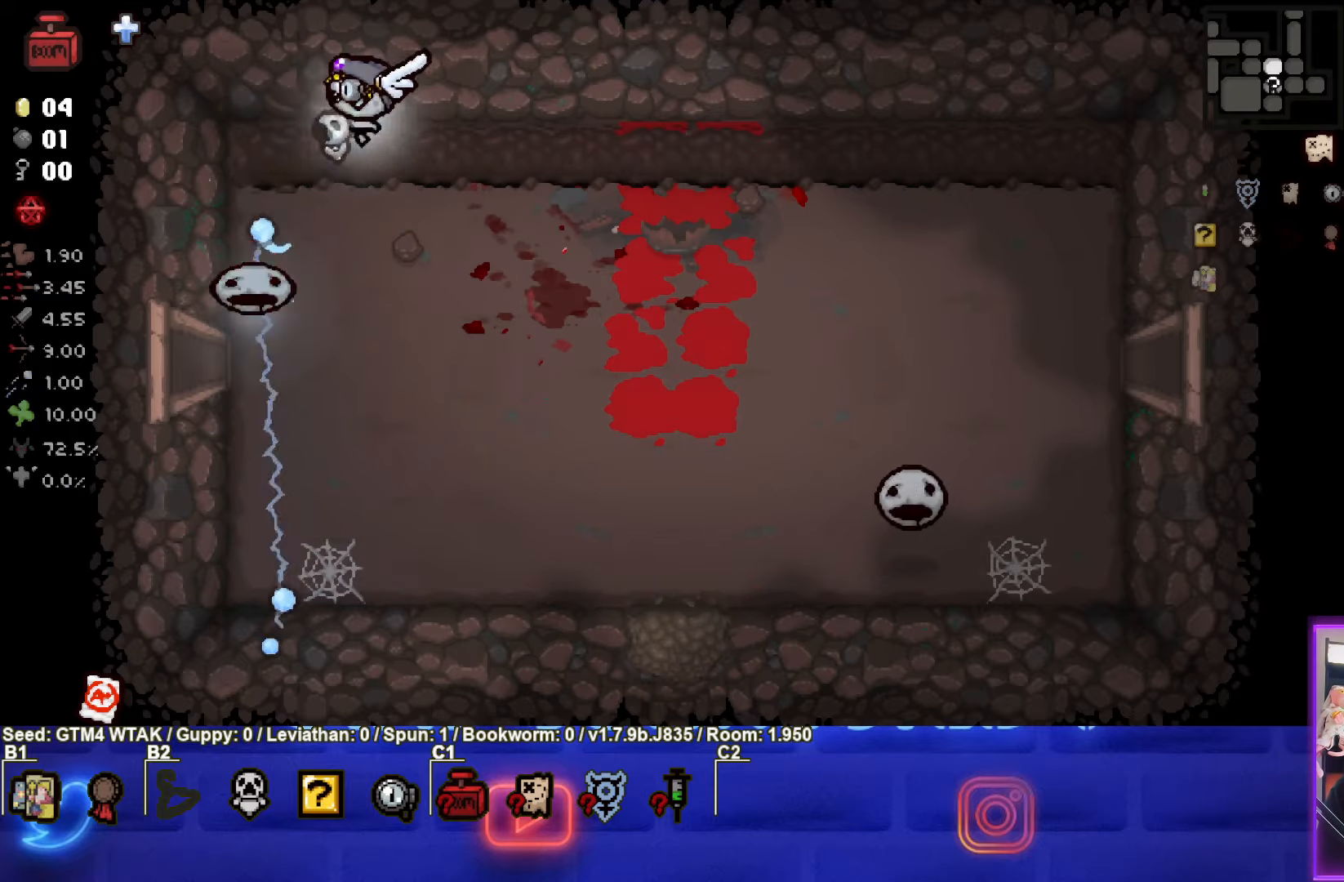
{"buttons": ["SQUARE"], "left_stick": "center", "events": [[250, "left_stick", "center"], [367, "left_stick", "right"], [500, "left_stick", "center"]]}
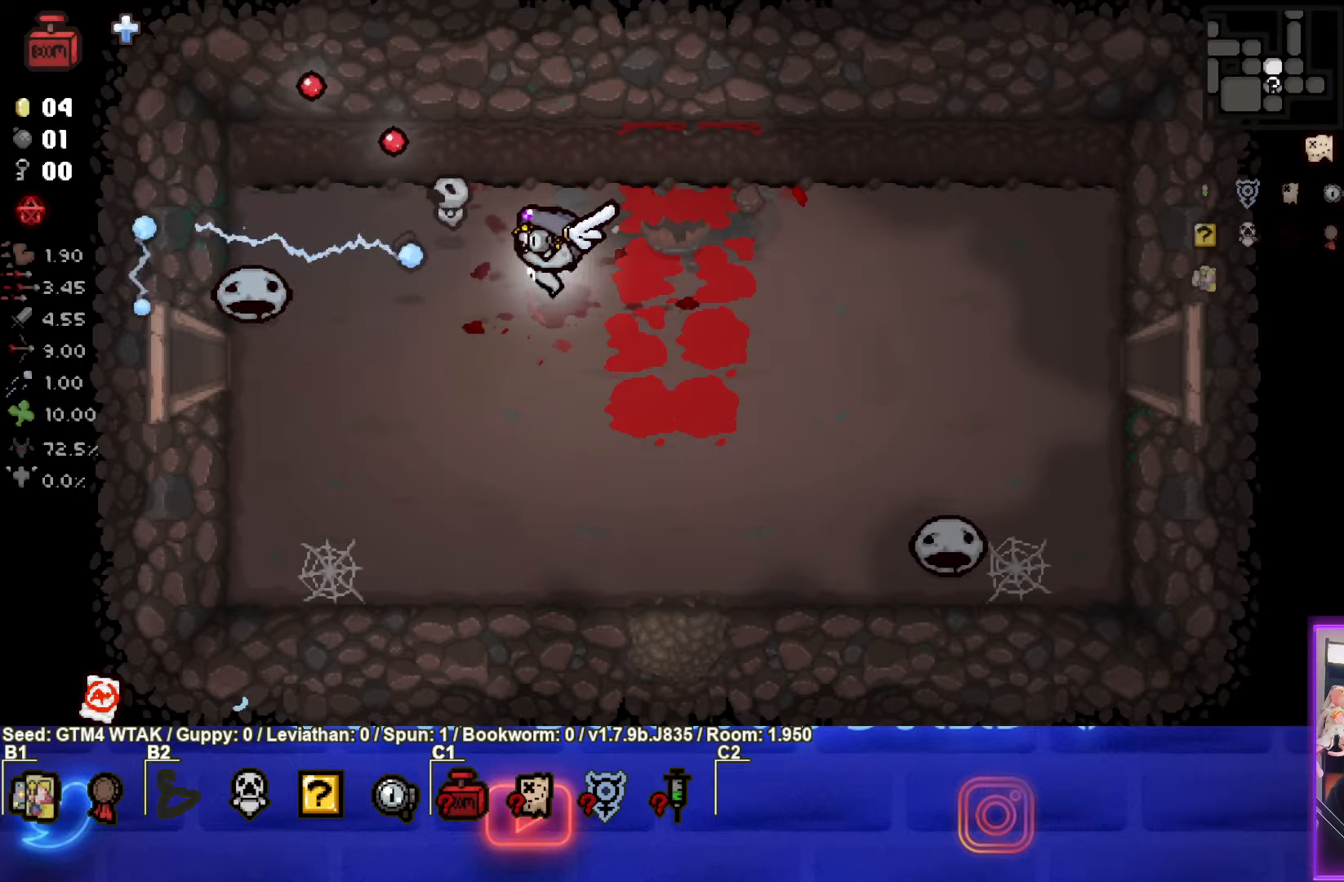
{"buttons": ["SQUARE"], "left_stick": "up-left", "events": [[217, "left_stick", "down"], [367, "left_stick", "up-left"]]}
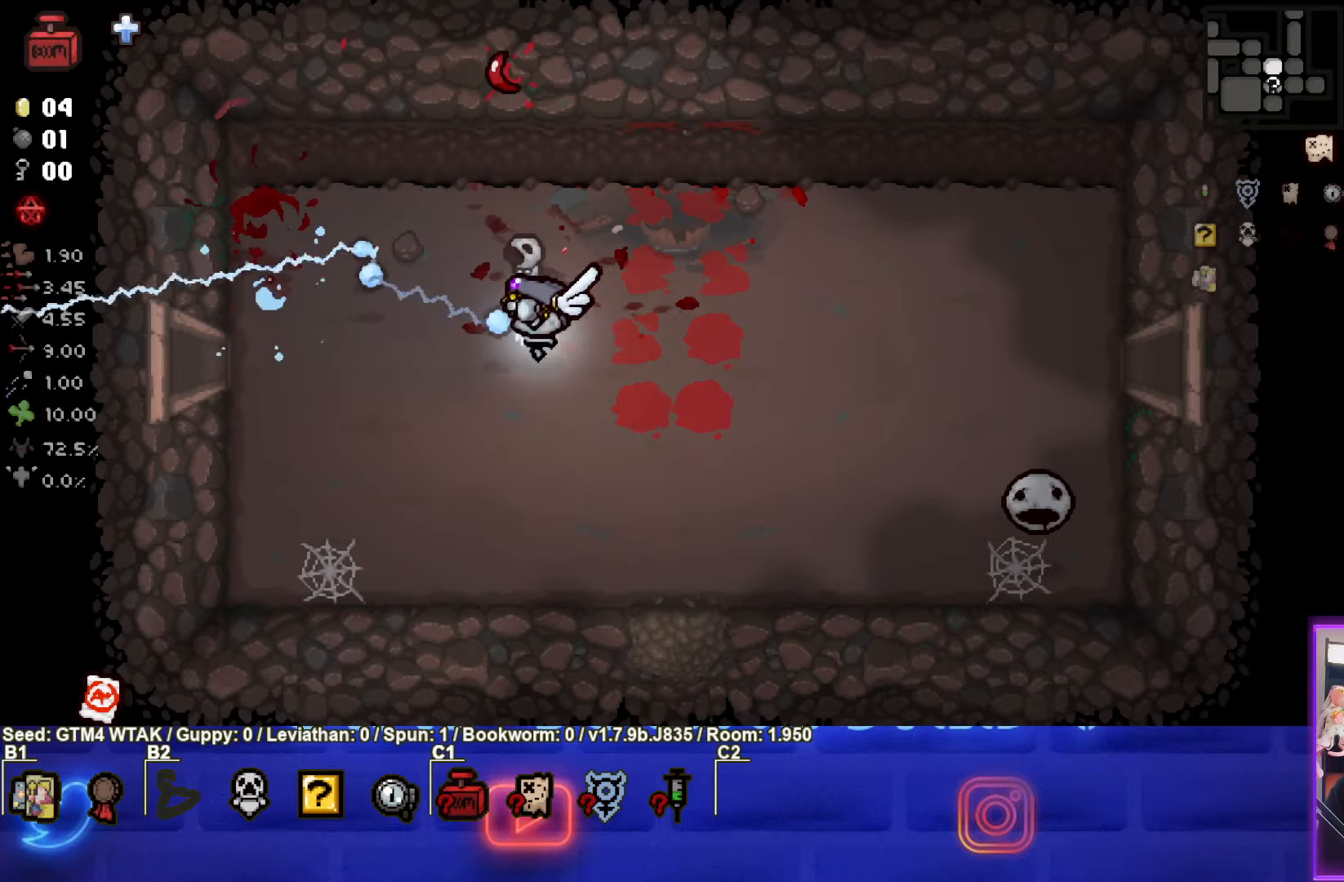
{"buttons": ["CIRCLE"], "left_stick": "down-right", "events": [[83, "SQUARE", "up"], [183, "SQUARE", "down"], [267, "left_stick", "down-right"], [283, "SQUARE", "up"], [483, "CIRCLE", "down"]]}
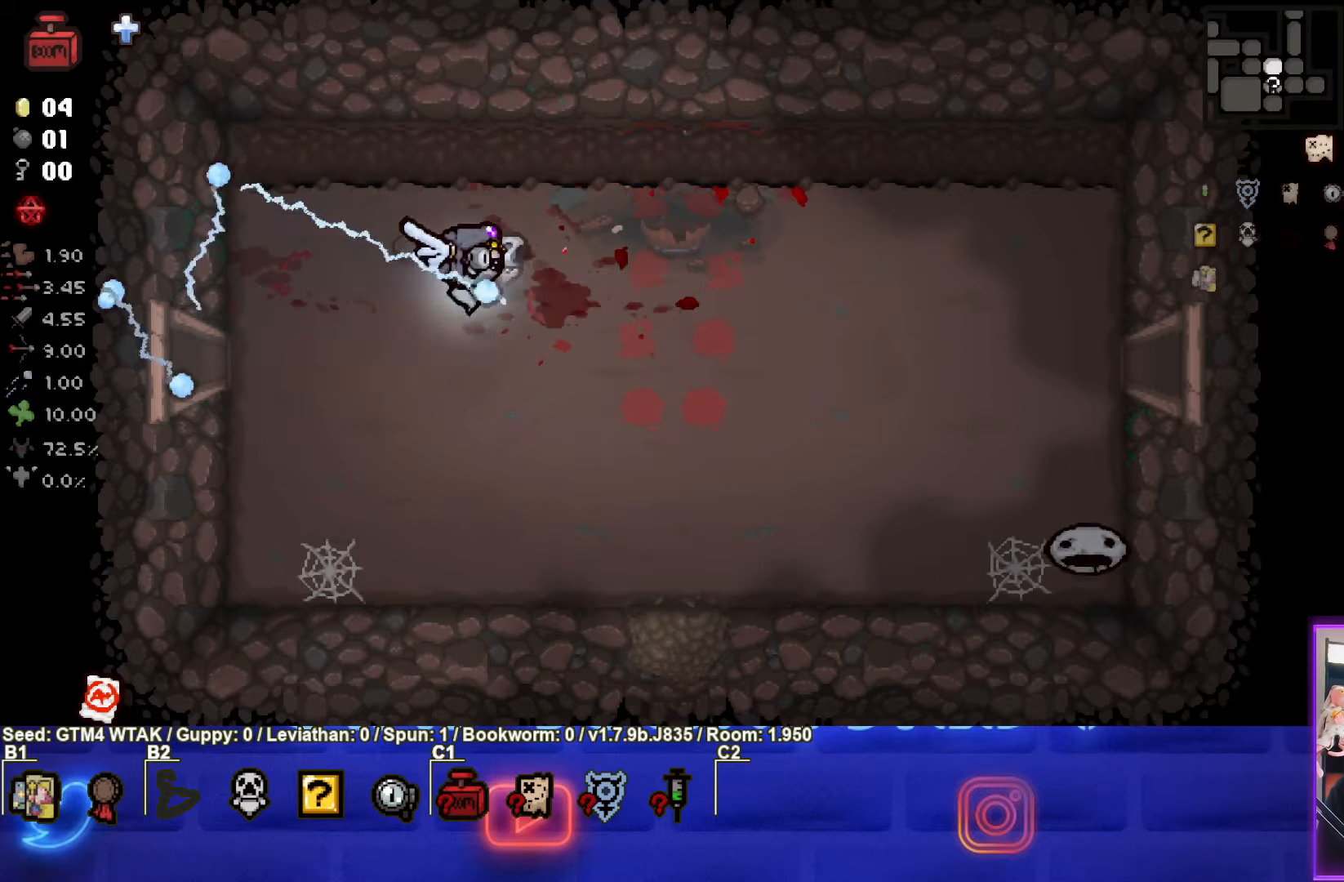
{"buttons": ["CIRCLE"], "left_stick": "right", "events": [[300, "left_stick", "right"]]}
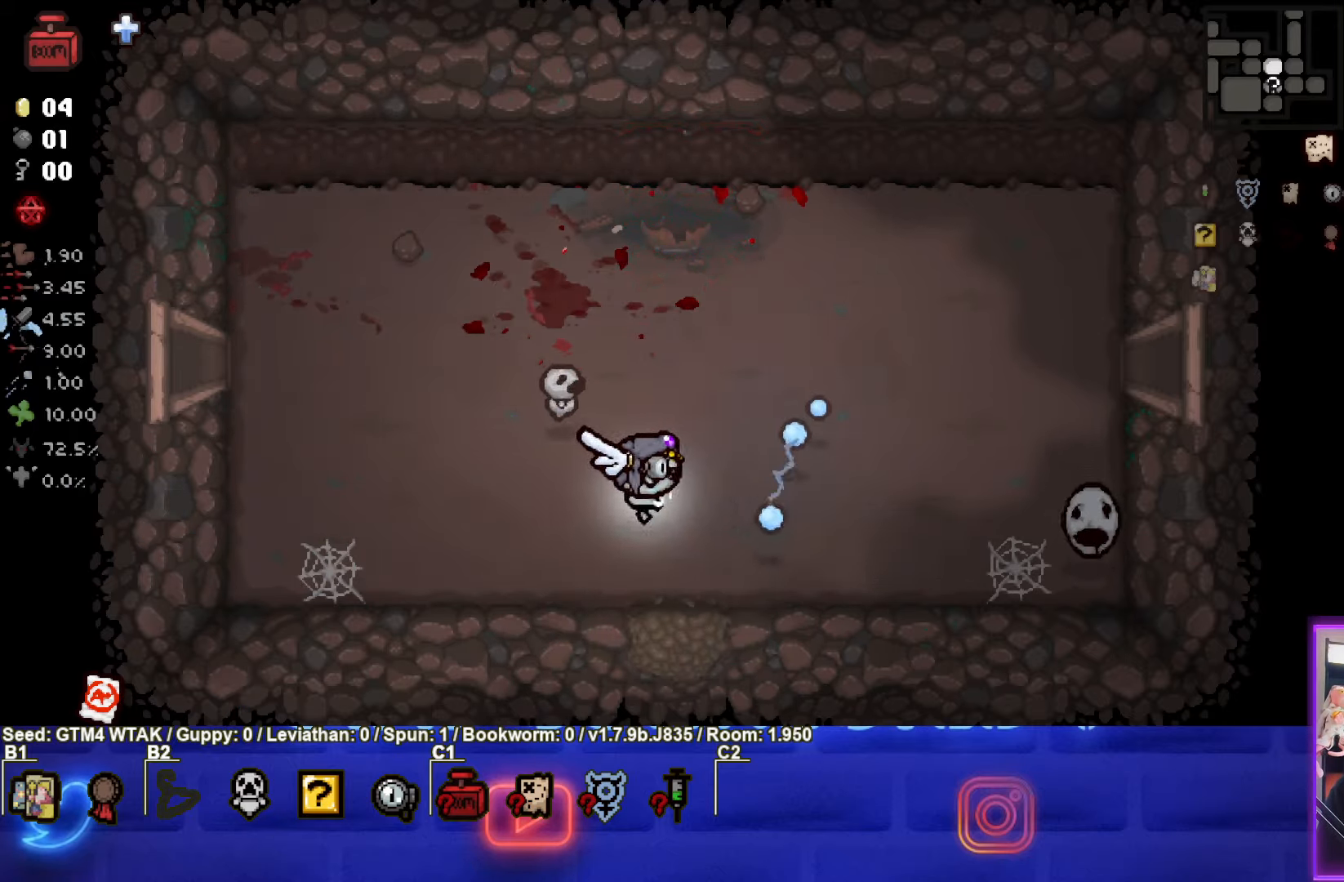
{"buttons": ["CIRCLE"], "left_stick": "left", "events": [[300, "left_stick", "left"]]}
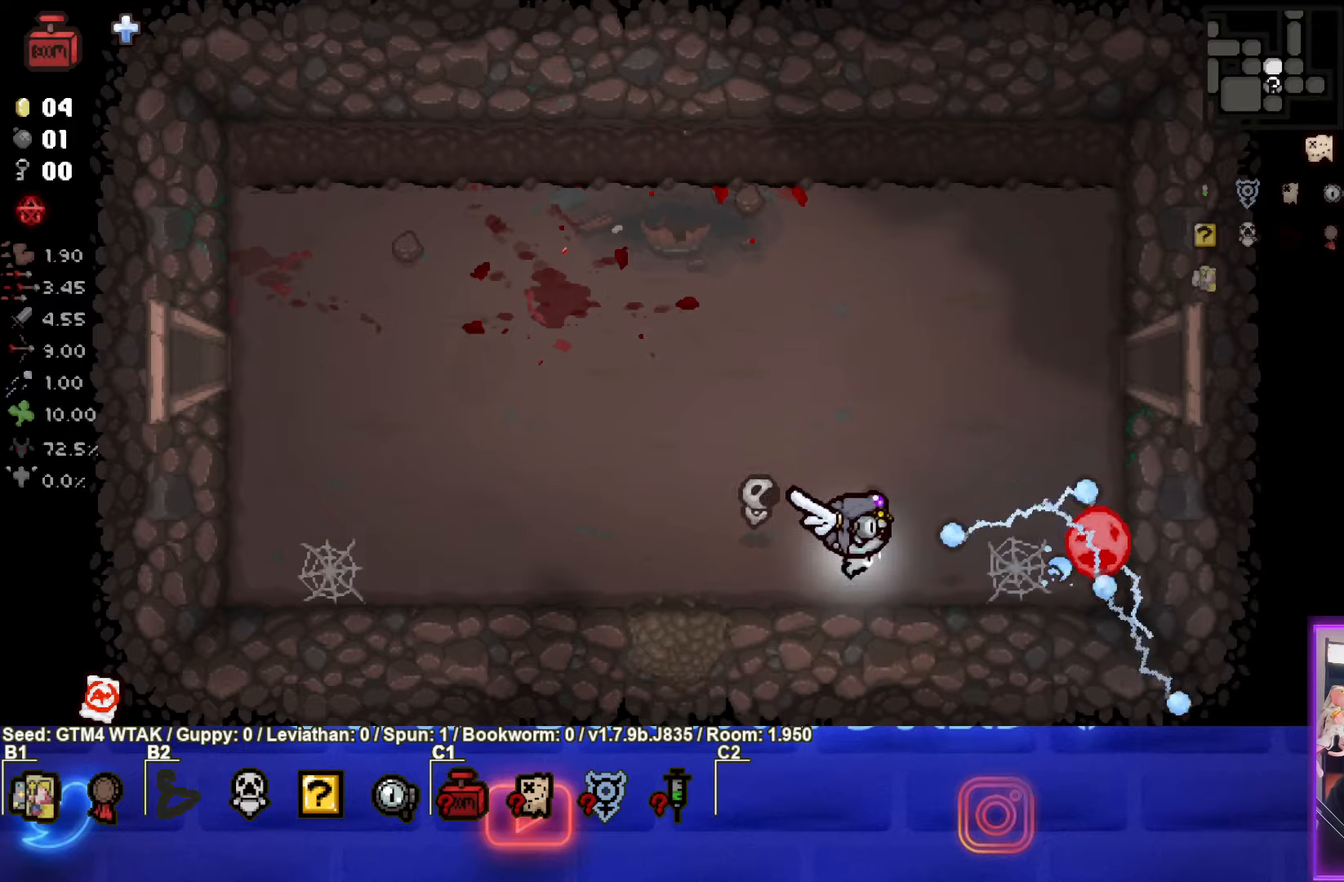
{"buttons": ["CIRCLE"], "left_stick": "left", "events": []}
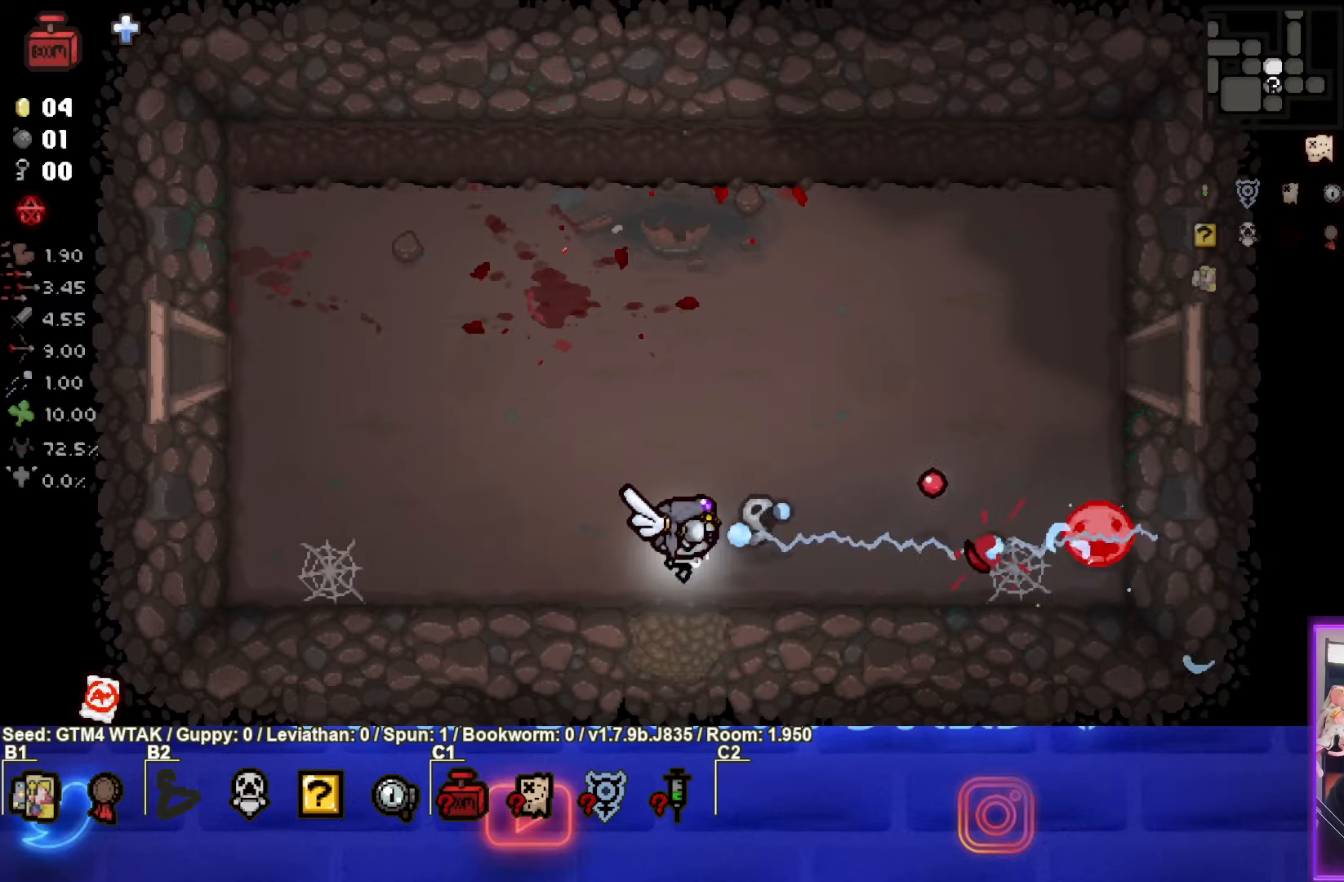
{"buttons": ["CIRCLE"], "left_stick": "up-left", "events": [[84, "left_stick", "up-left"], [317, "CIRCLE", "up"], [400, "CIRCLE", "down"]]}
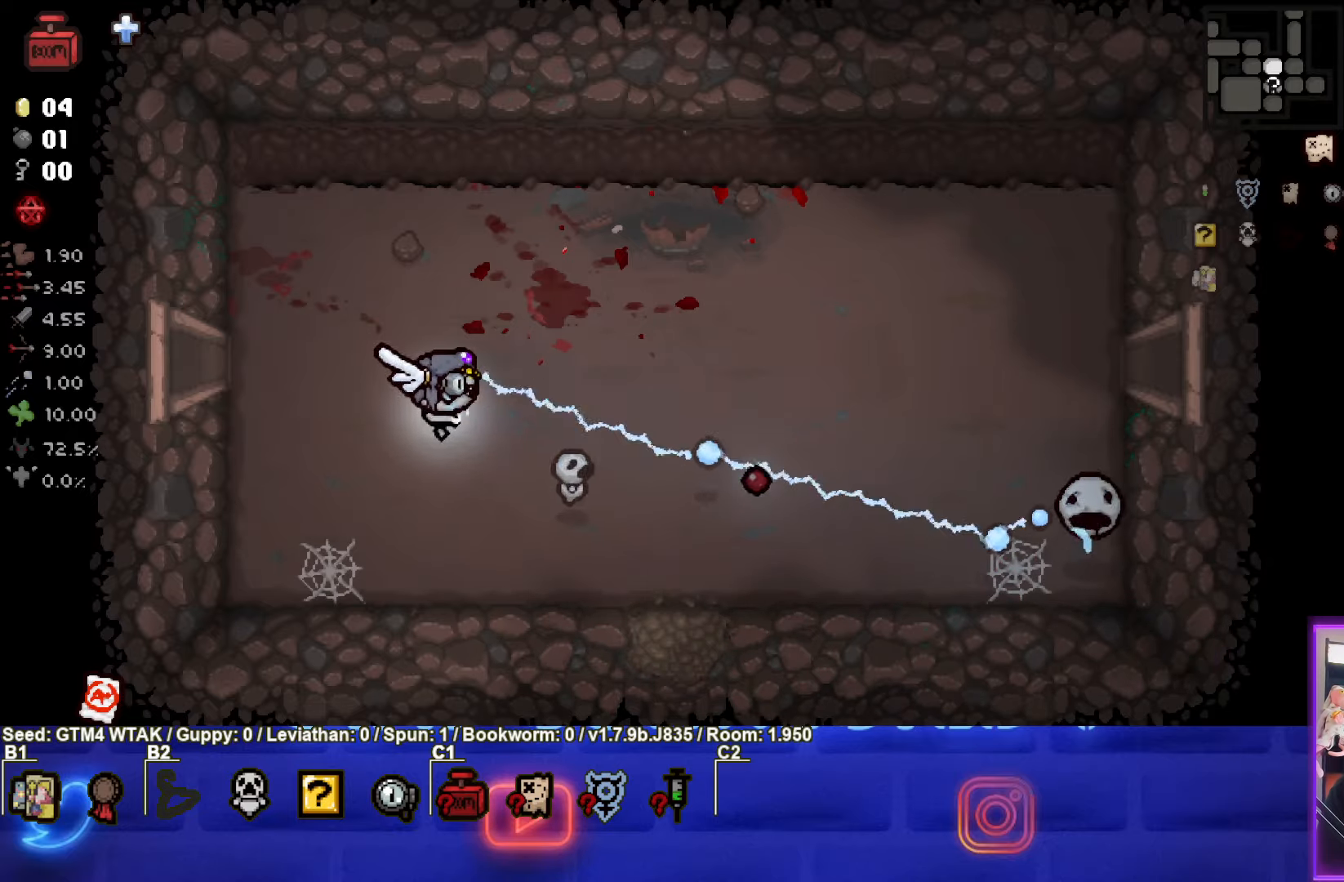
{"buttons": [], "left_stick": "down", "events": [[50, "left_stick", "up-right"], [184, "CIRCLE", "up"], [234, "CIRCLE", "down"], [300, "left_stick", "right"], [400, "CIRCLE", "up"], [500, "left_stick", "down"]]}
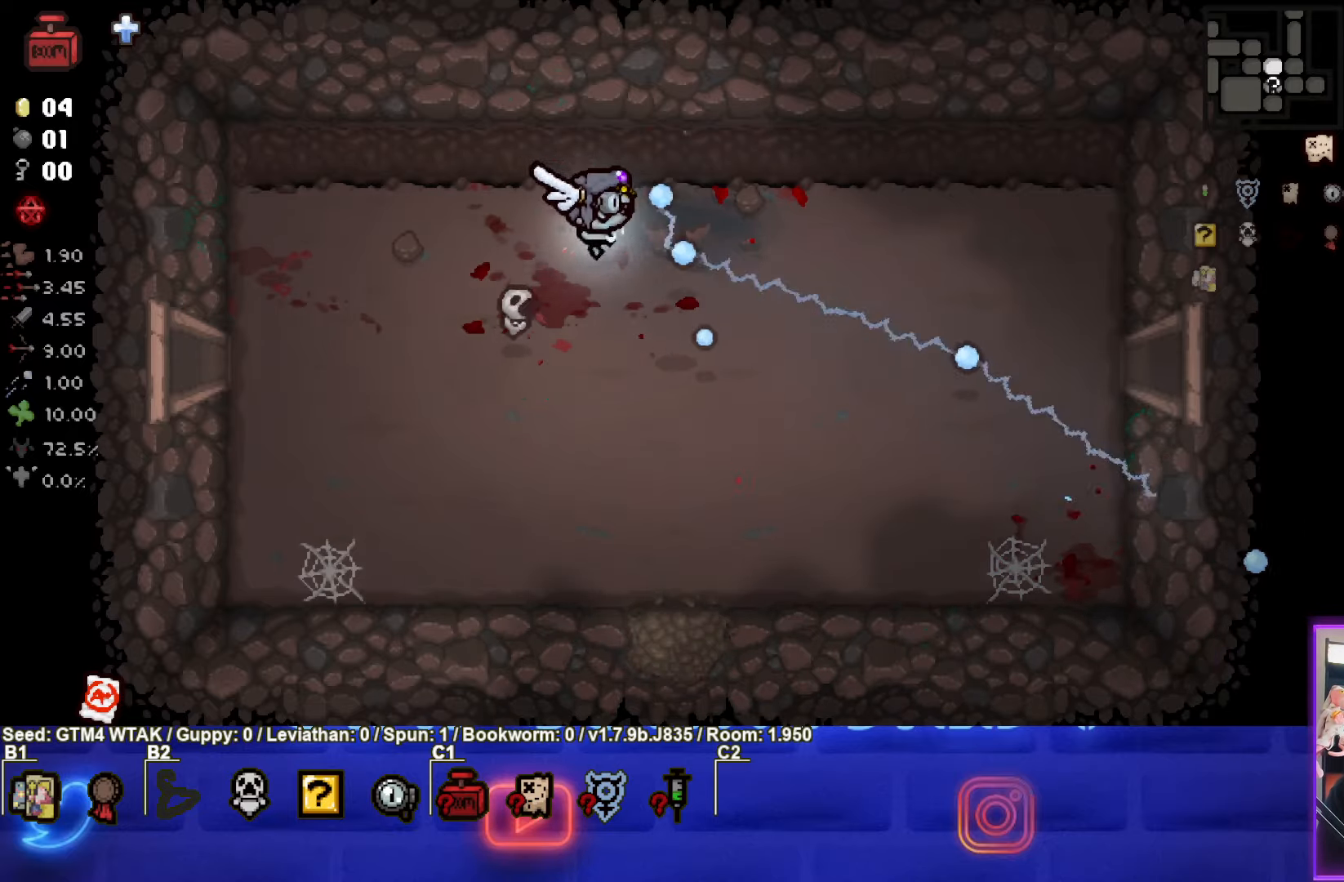
{"buttons": [], "left_stick": "right", "events": [[50, "left_stick", "down-left"], [250, "left_stick", "center"], [500, "left_stick", "right"]]}
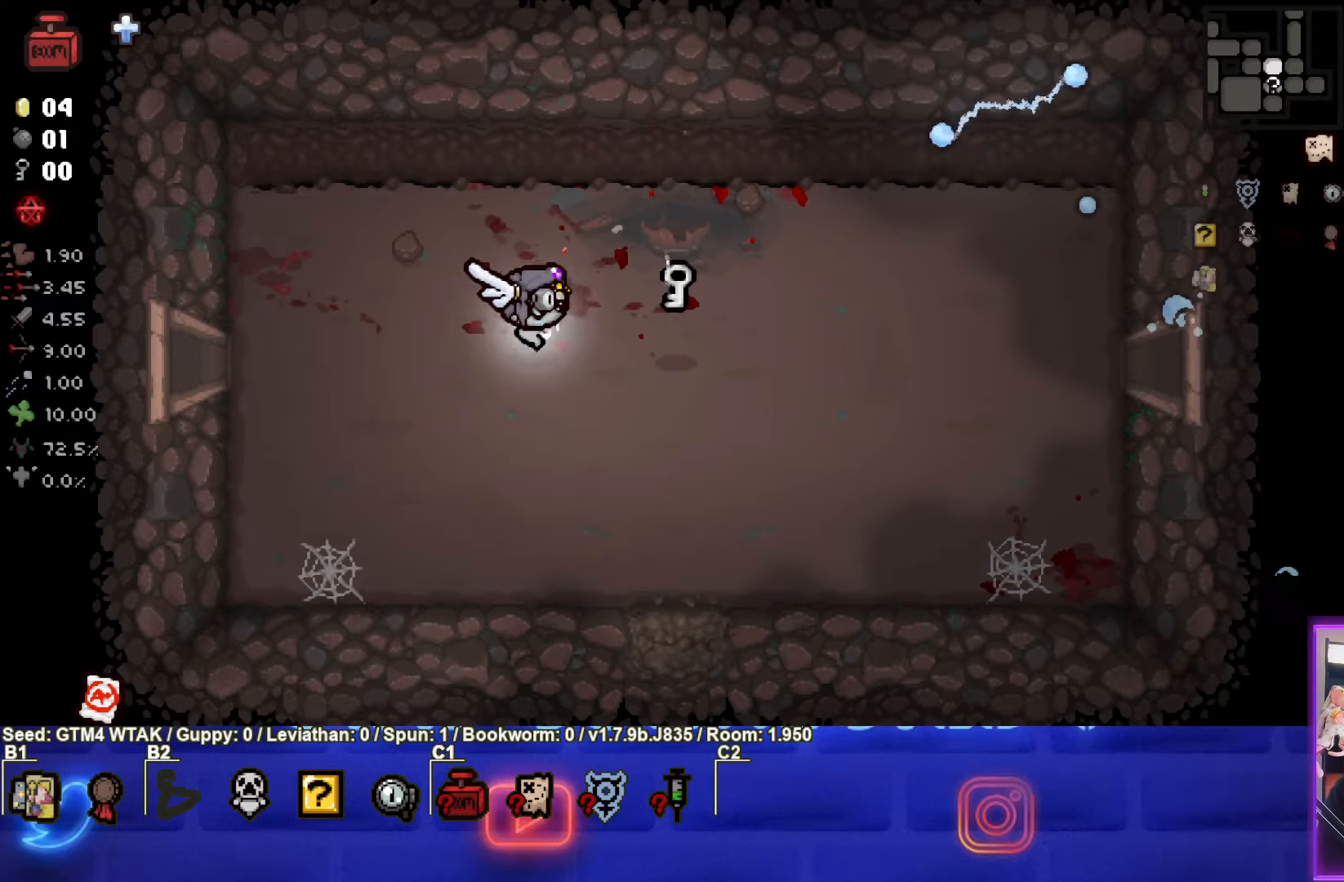
{"buttons": [], "left_stick": "right", "events": []}
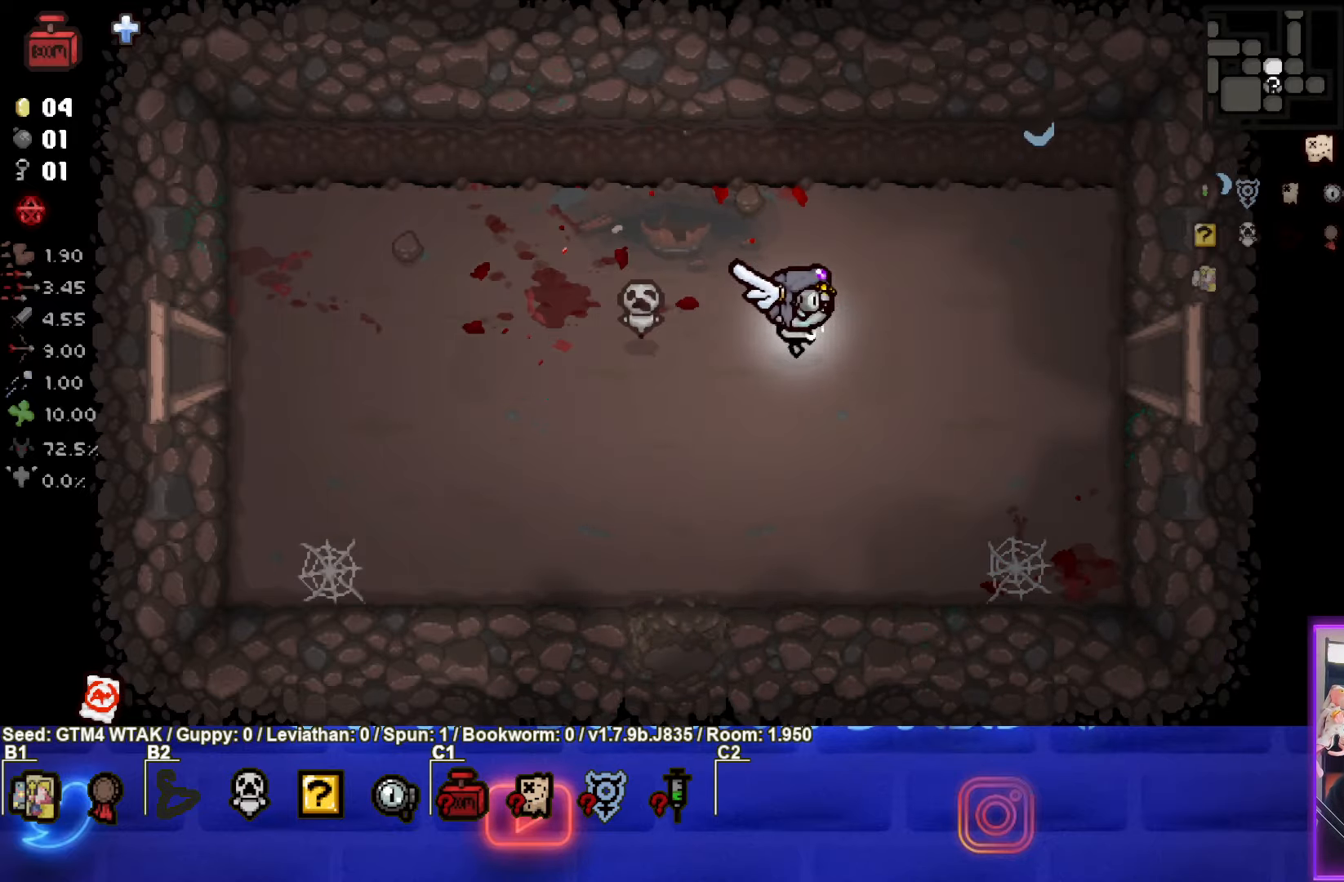
{"buttons": [], "left_stick": "right", "events": []}
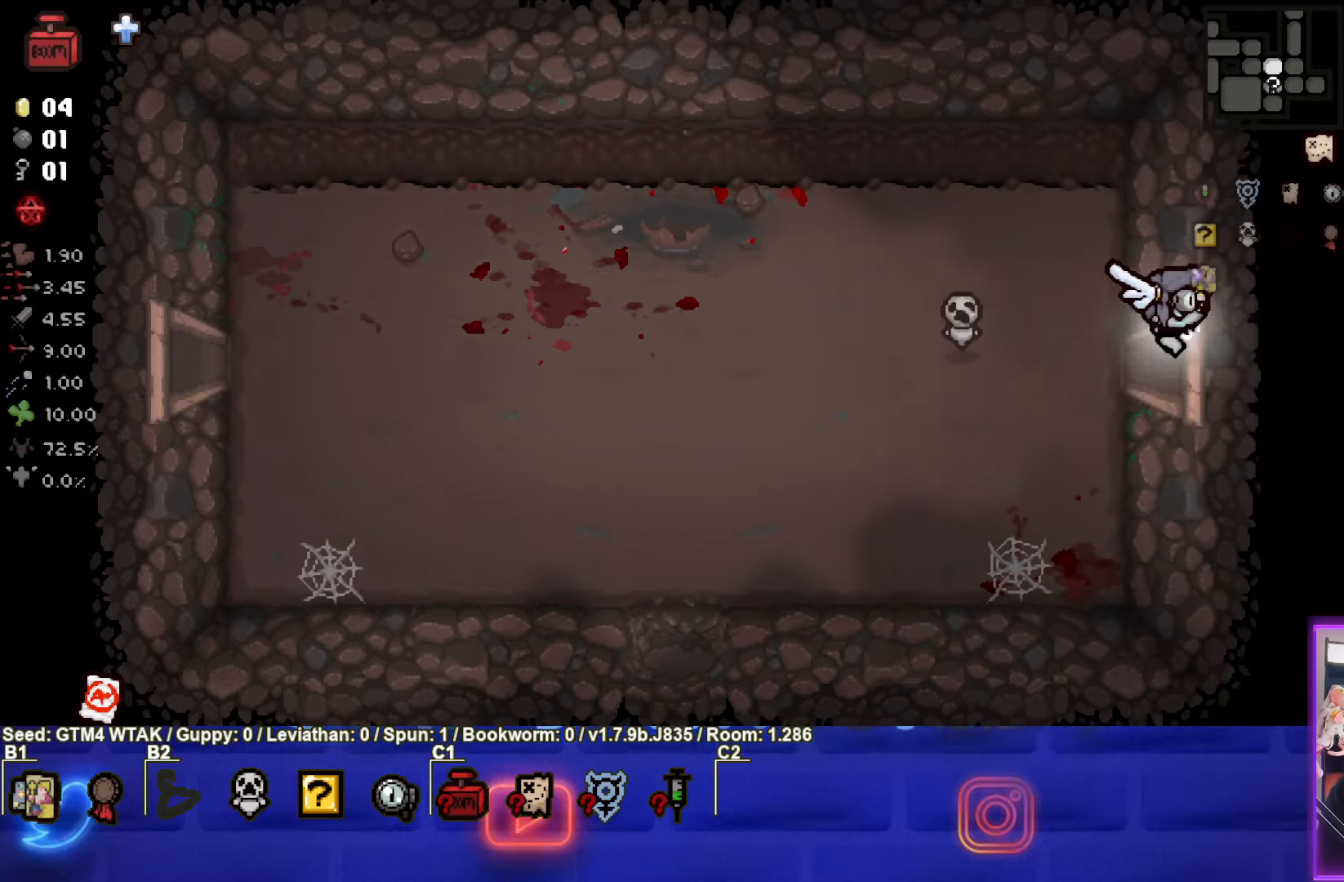
{"buttons": ["CIRCLE"], "left_stick": "center", "events": [[17, "CIRCLE", "down"], [117, "left_stick", "center"]]}
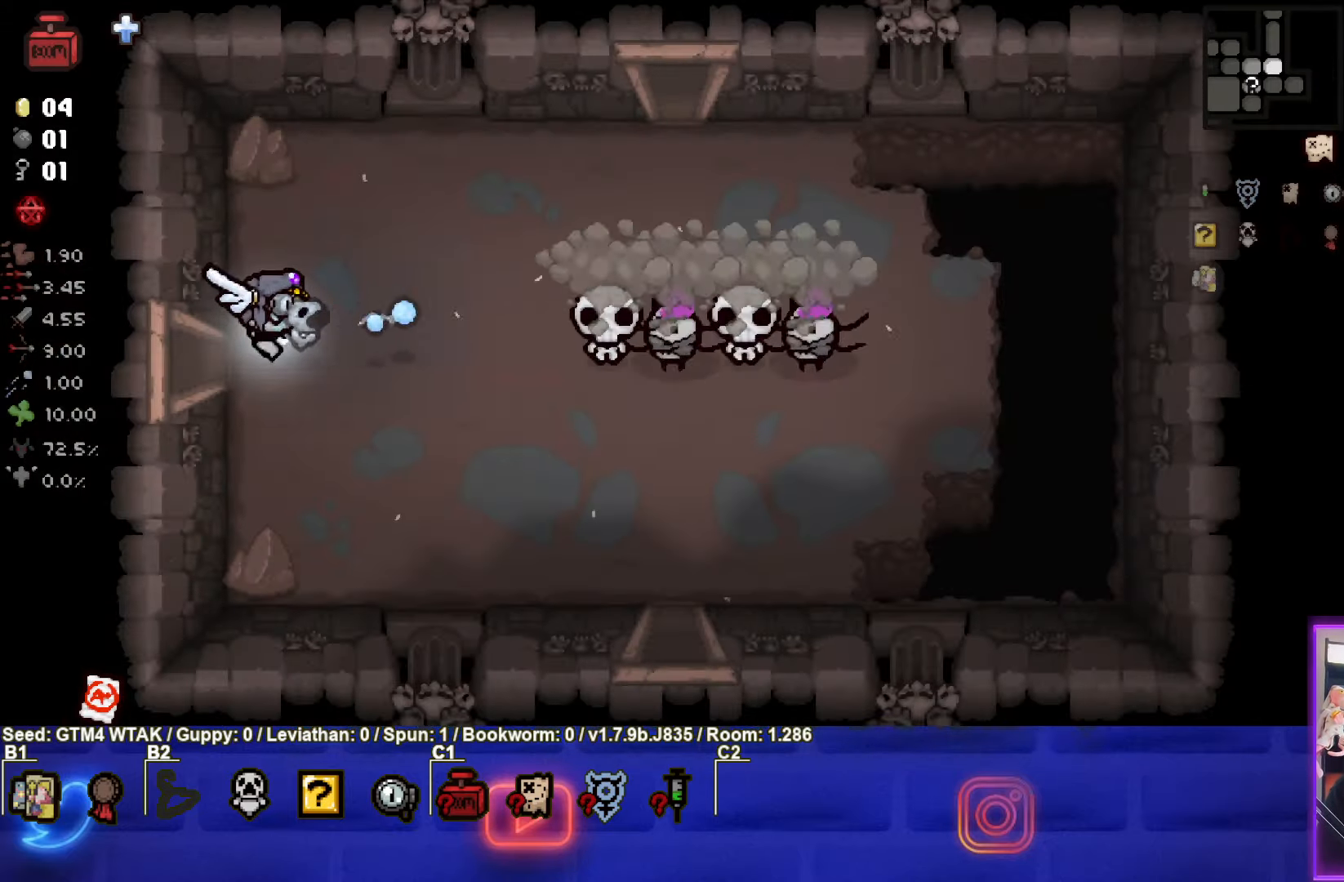
{"buttons": ["CIRCLE"], "left_stick": "left", "events": [[17, "left_stick", "down-right"], [67, "left_stick", "right"], [433, "left_stick", "left"]]}
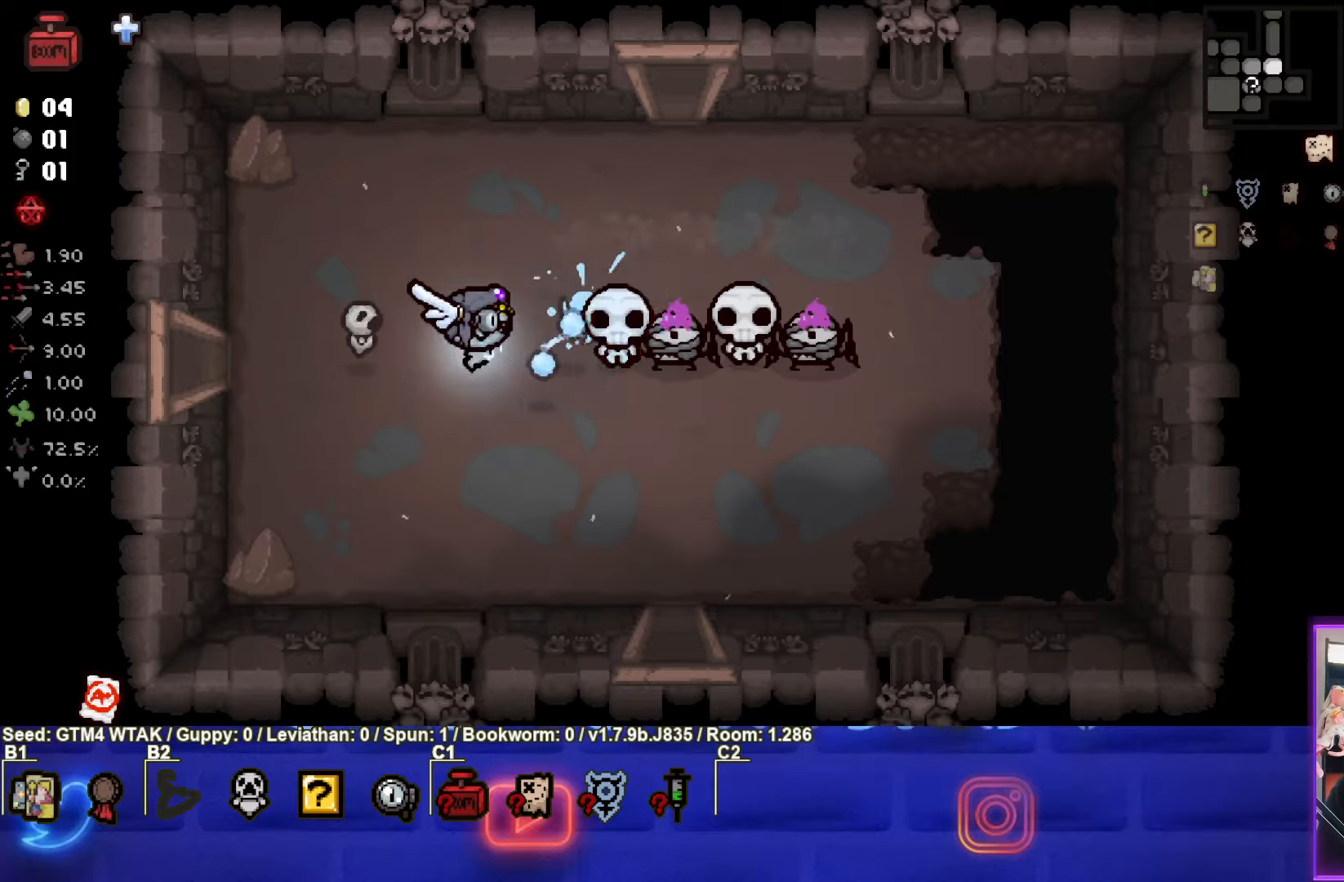
{"buttons": ["CIRCLE"], "left_stick": "up-left", "events": [[416, "left_stick", "up-left"]]}
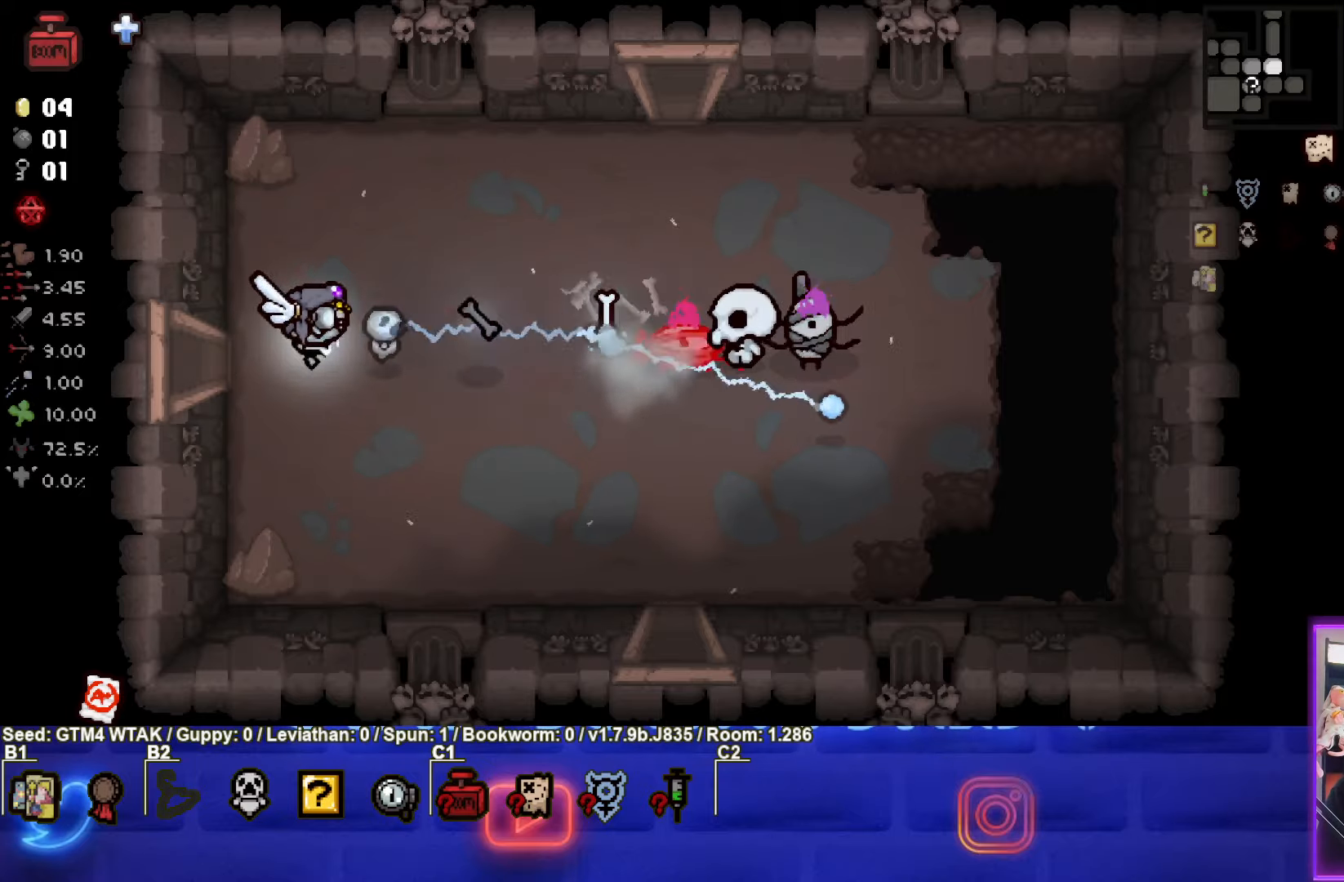
{"buttons": ["CIRCLE"], "left_stick": "up-left", "events": [[100, "left_stick", "up"], [233, "CIRCLE", "up"], [233, "left_stick", "up-right"], [300, "CIRCLE", "down"], [333, "left_stick", "right"], [450, "left_stick", "up-left"]]}
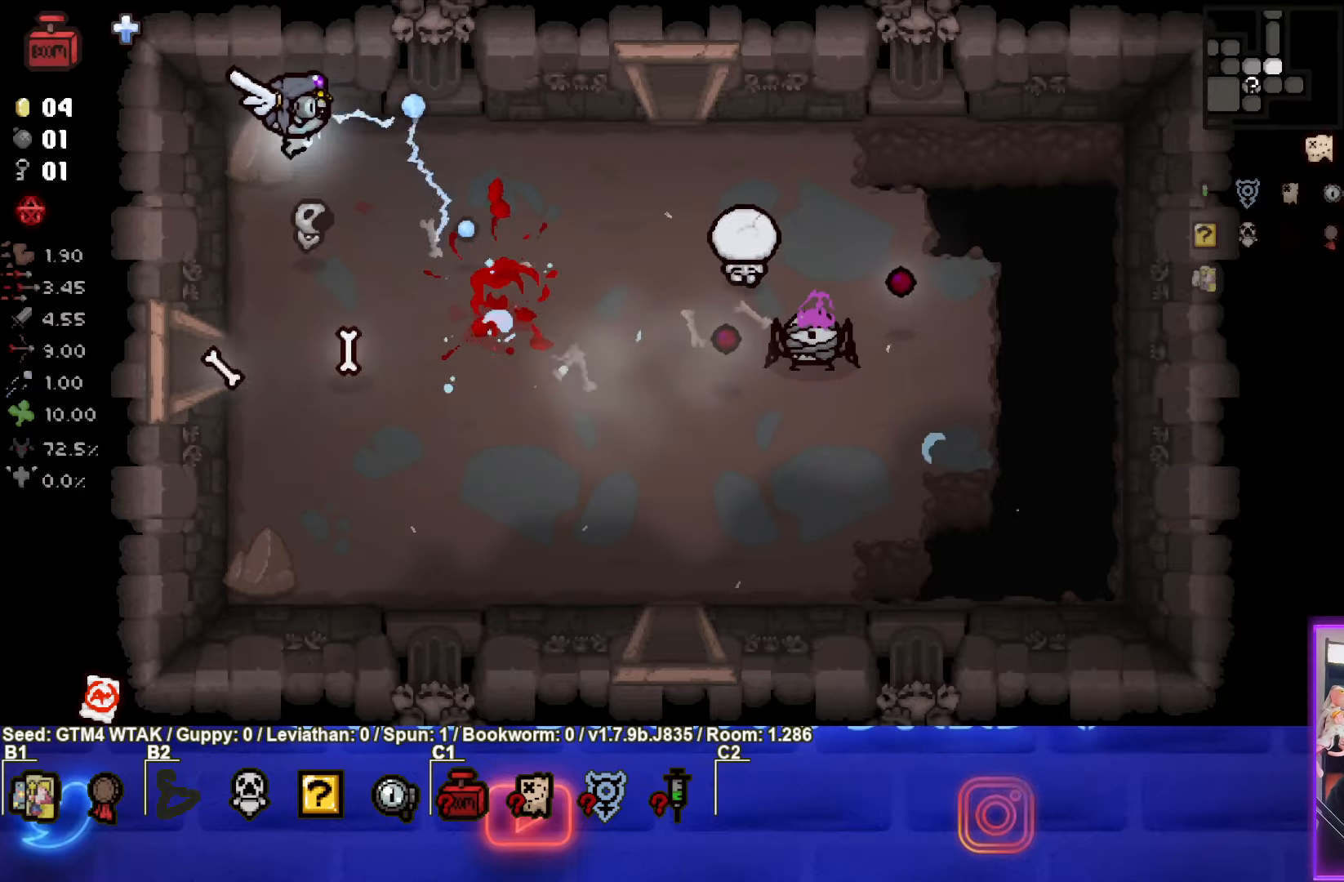
{"buttons": ["CIRCLE"], "left_stick": "down-right", "events": [[116, "left_stick", "right"], [183, "CIRCLE", "up"], [233, "left_stick", "down-right"], [333, "CIRCLE", "down"]]}
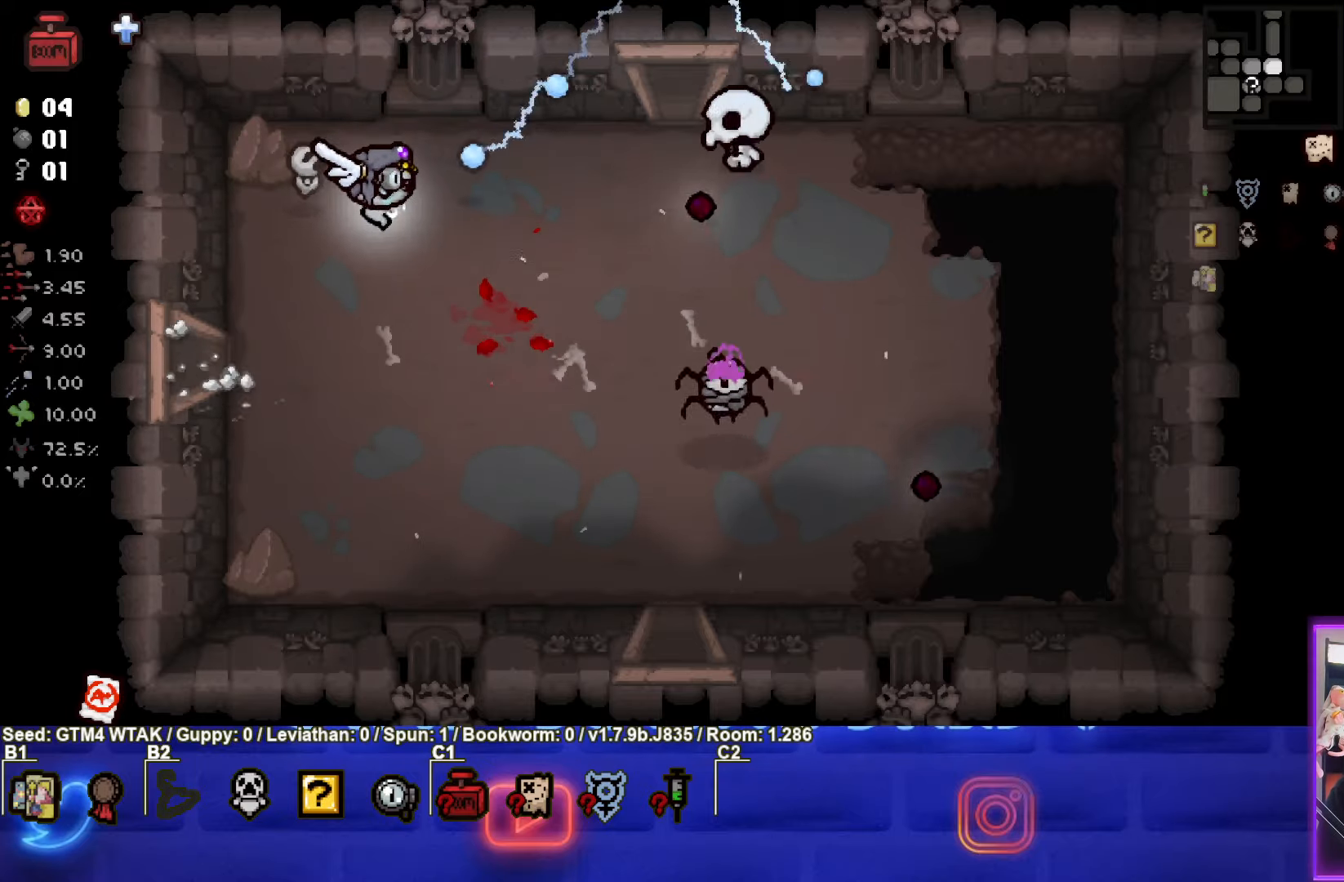
{"buttons": ["CIRCLE"], "left_stick": "center", "events": [[83, "left_stick", "down"], [466, "left_stick", "center"]]}